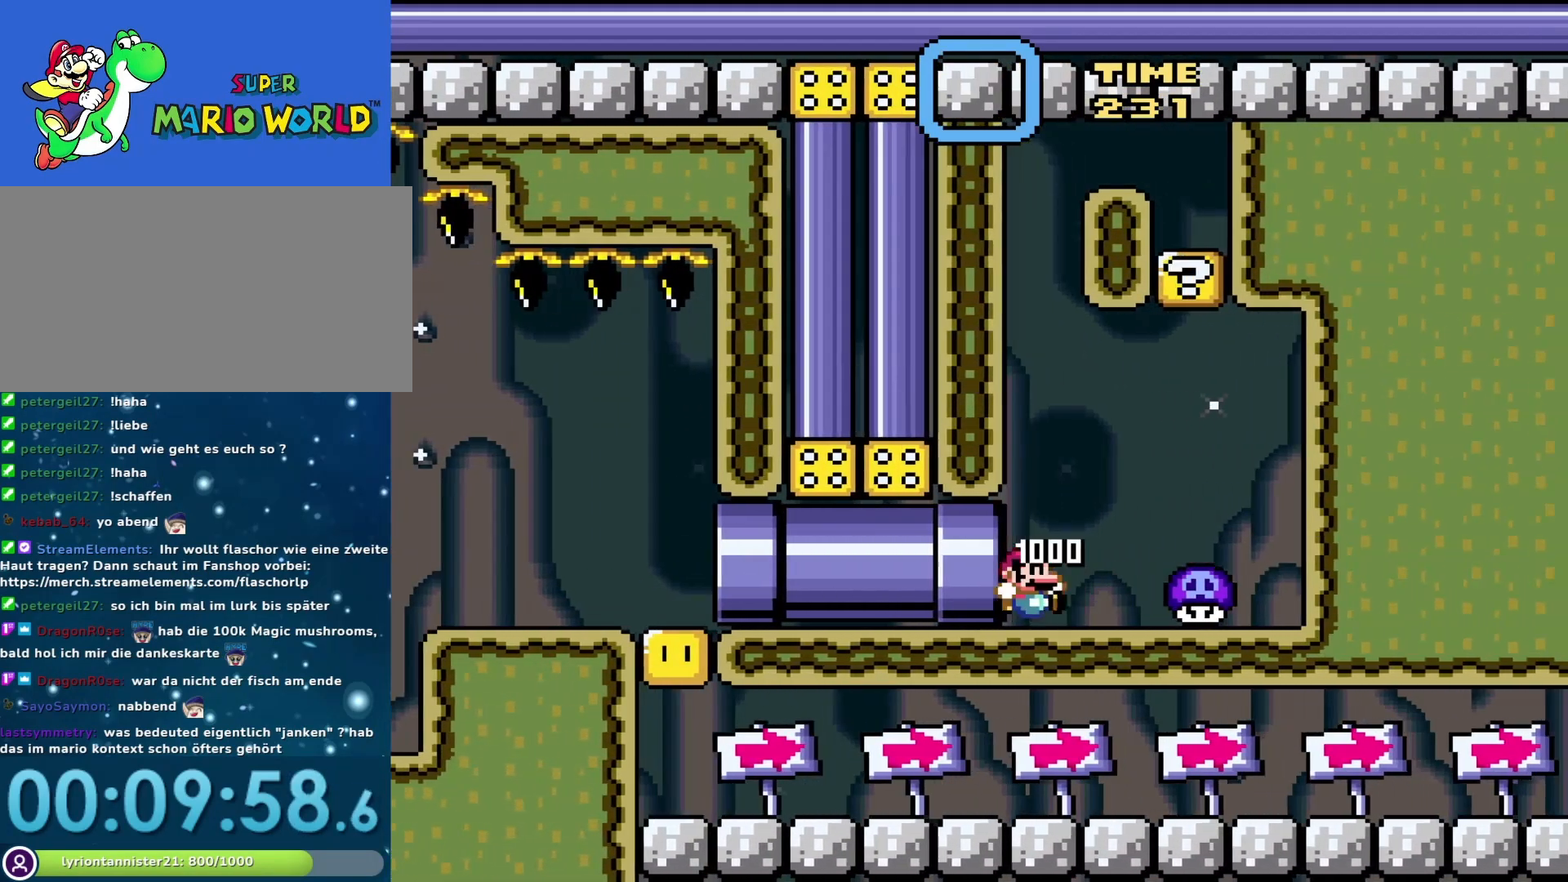
Gameplay with a controller (Nintendo layout); each line is a JSON object with the inputs held at the frame after it. "events" lists button and stick changes between this image and that frame as [ms after this image, input, new state], when the widget could be followed in between. Not read: L3 R3.
{"buttons": ["Y", "DPAD_LEFT"], "events": [[100, "DPAD_LEFT", "down"]]}
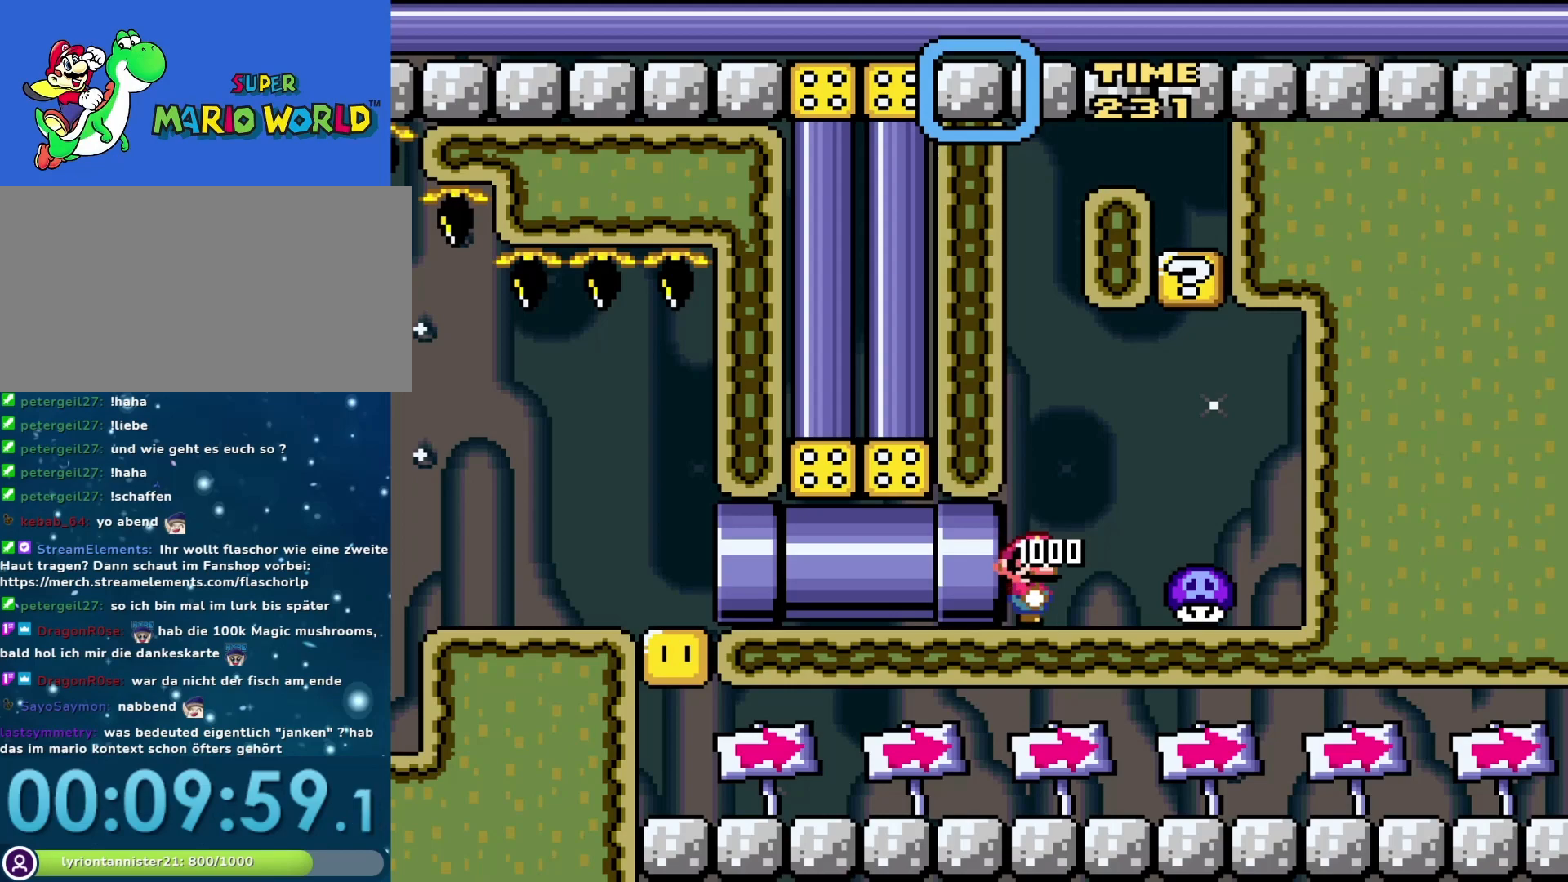
{"buttons": ["Y", "DPAD_LEFT"], "events": []}
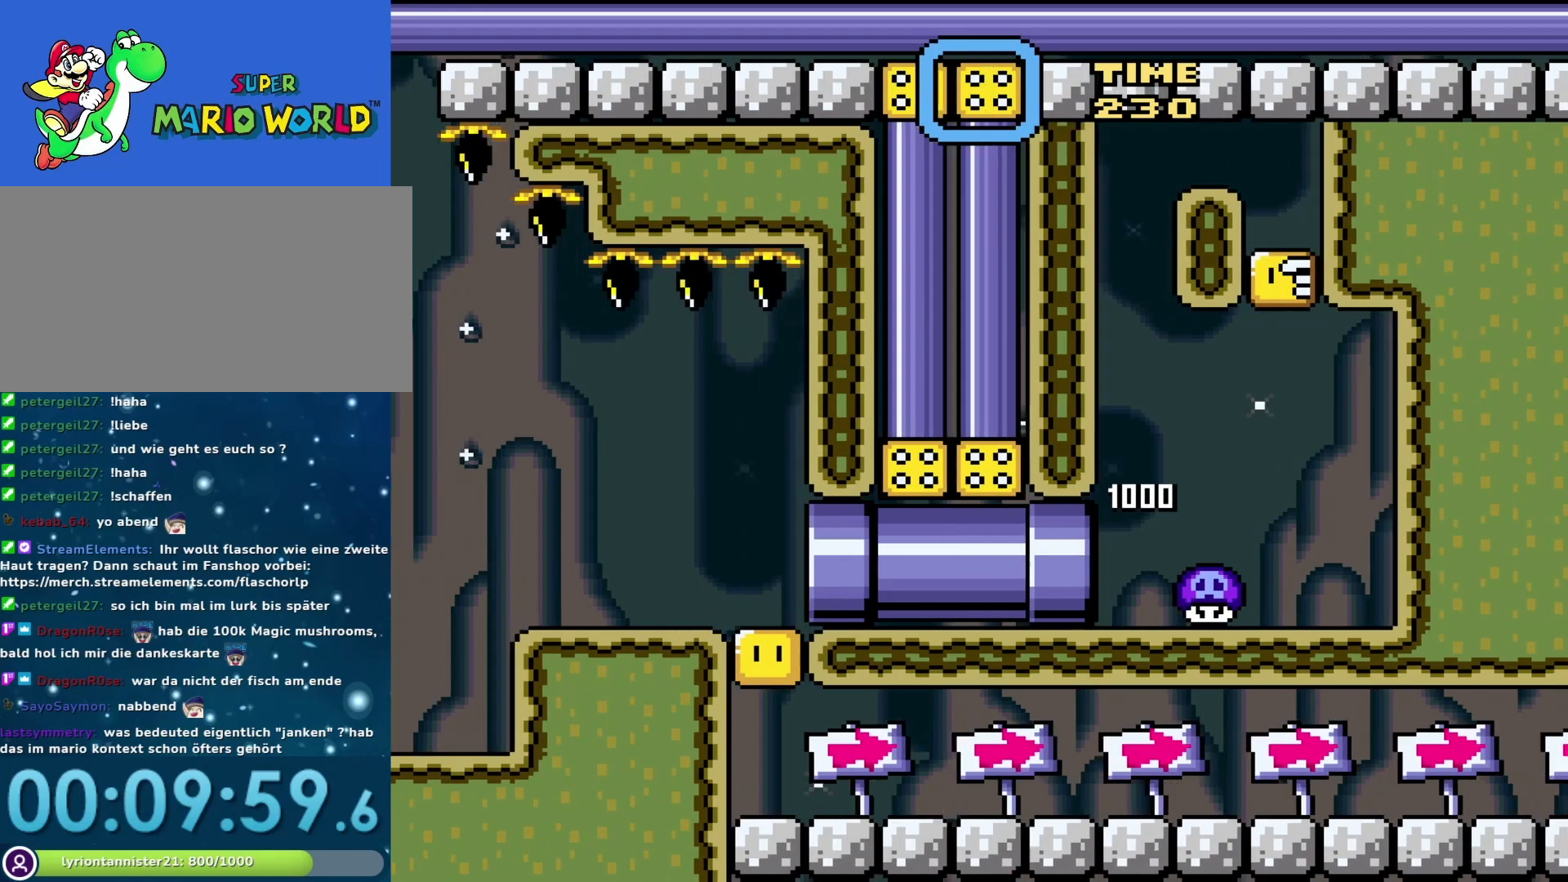
{"buttons": ["Y"], "events": [[250, "DPAD_LEFT", "up"]]}
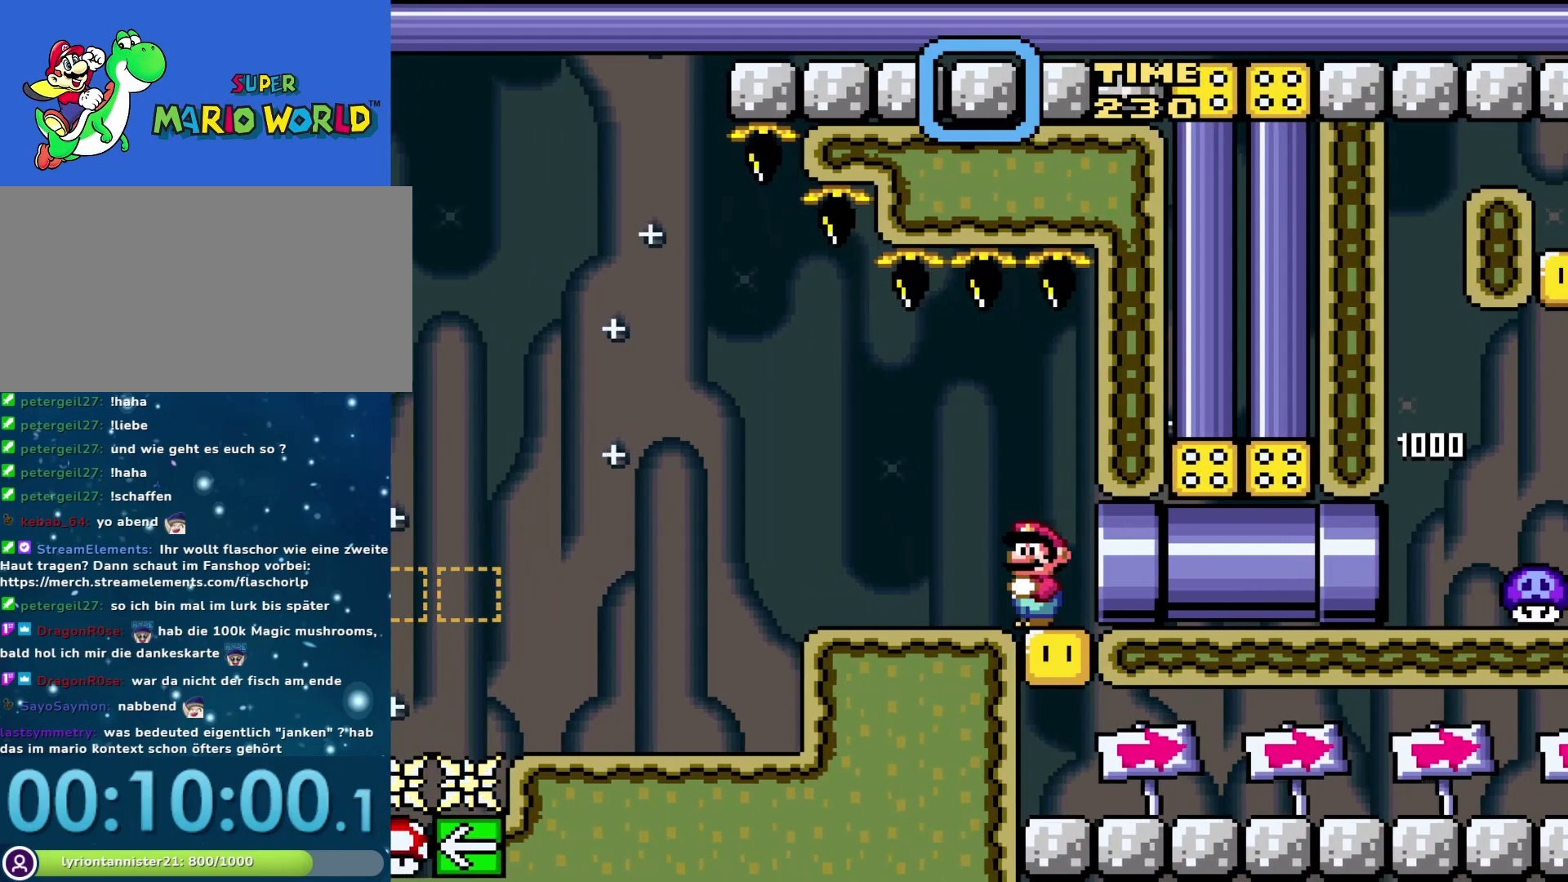
{"buttons": ["Y", "DPAD_LEFT"], "events": [[367, "DPAD_LEFT", "down"]]}
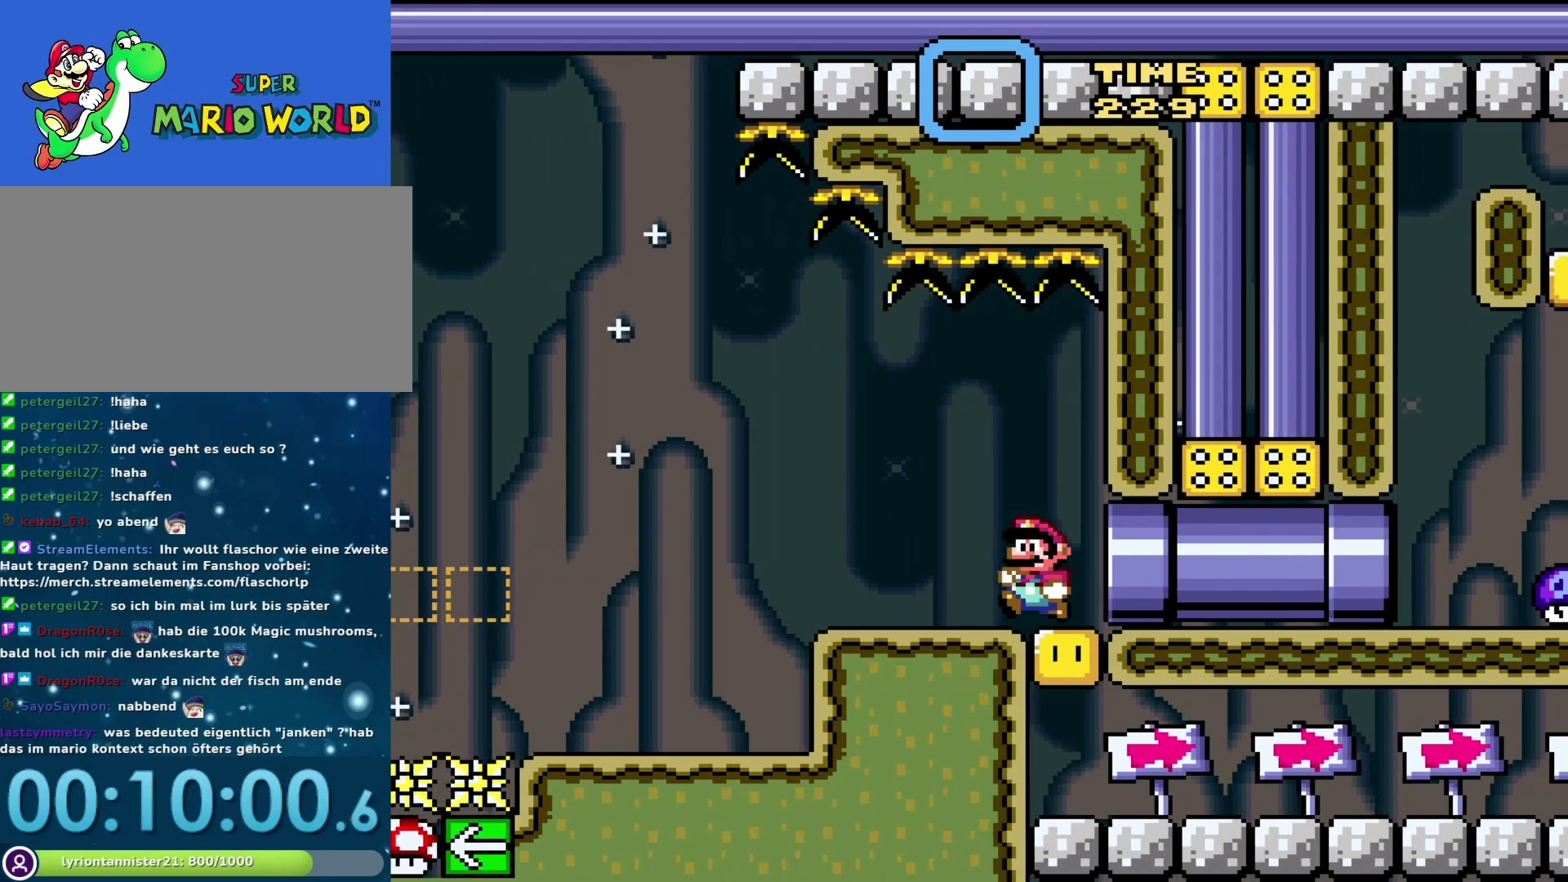
{"buttons": ["X"], "events": [[17, "DPAD_LEFT", "up"], [117, "Y", "up"], [183, "DPAD_RIGHT", "down"], [300, "DPAD_RIGHT", "up"], [400, "X", "down"]]}
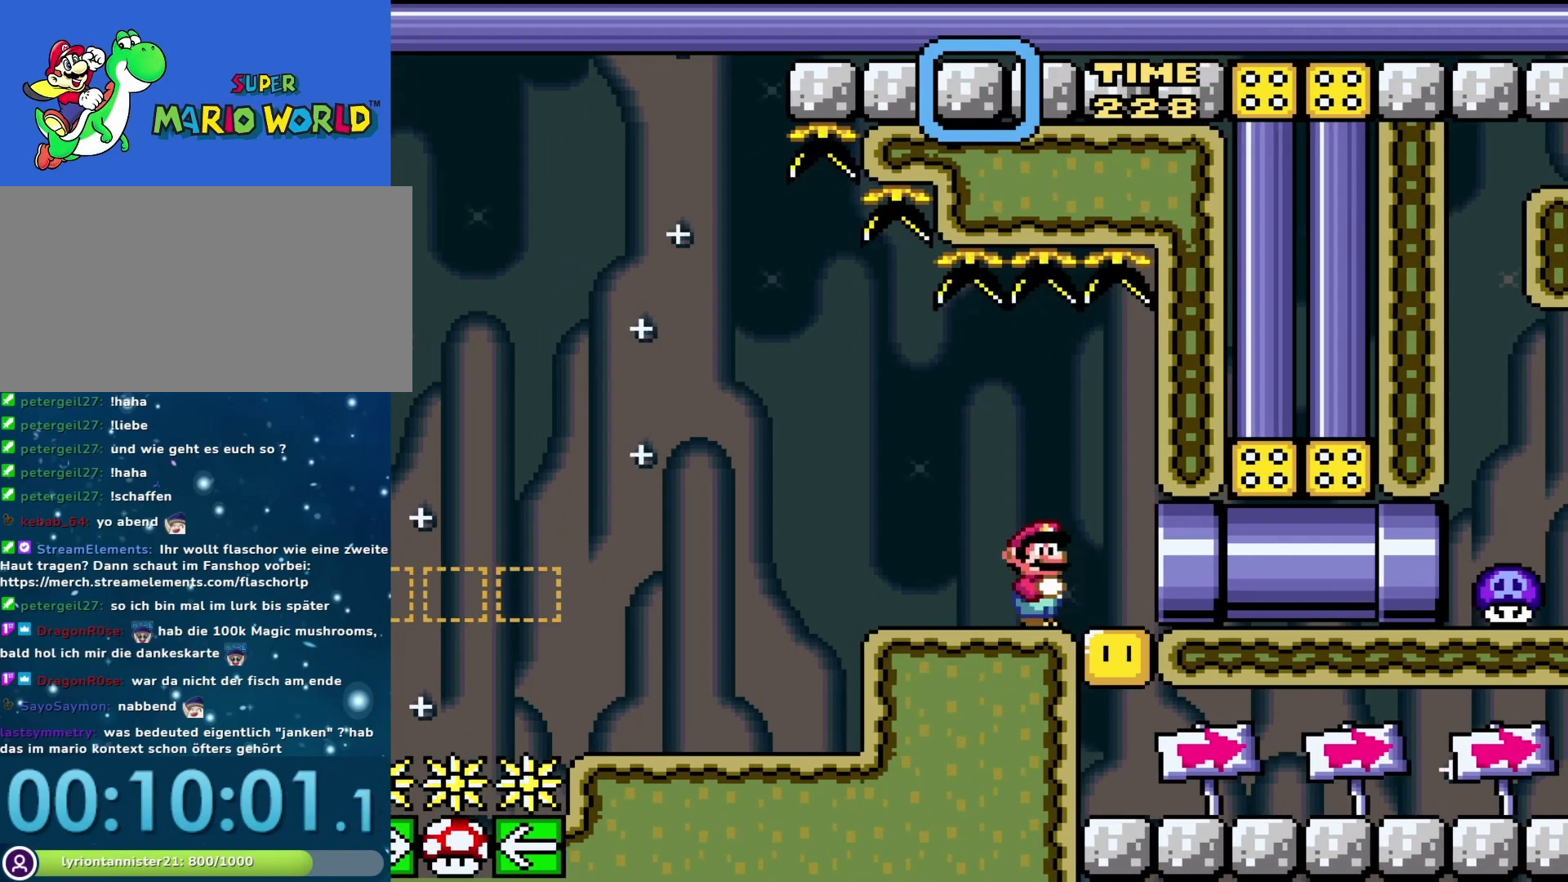
{"buttons": ["X"], "events": [[50, "DPAD_RIGHT", "down"], [267, "DPAD_RIGHT", "up"]]}
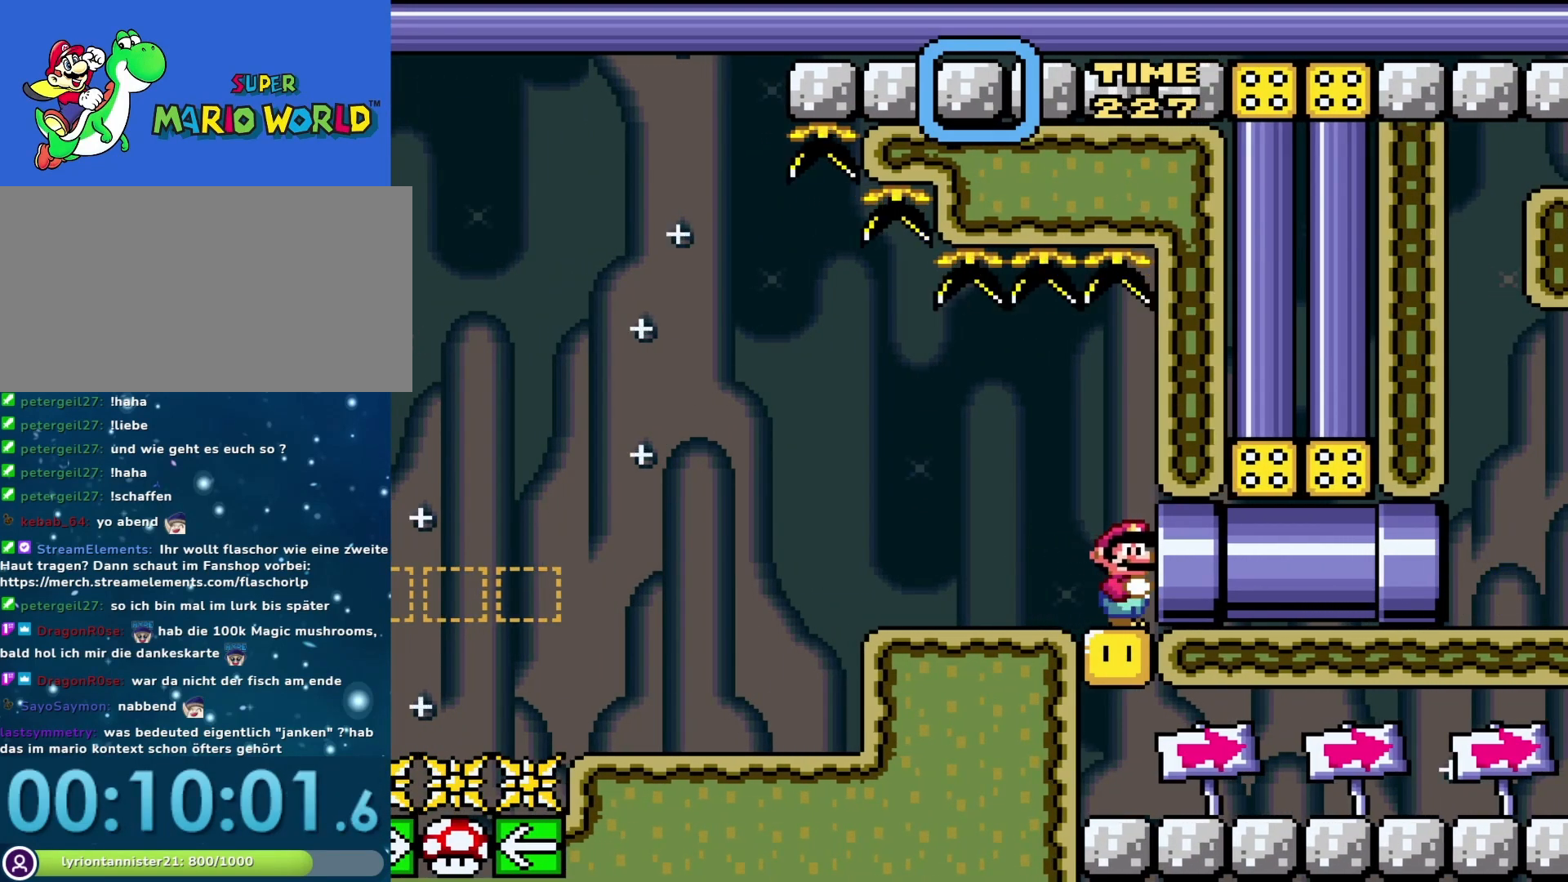
{"buttons": ["X"], "events": []}
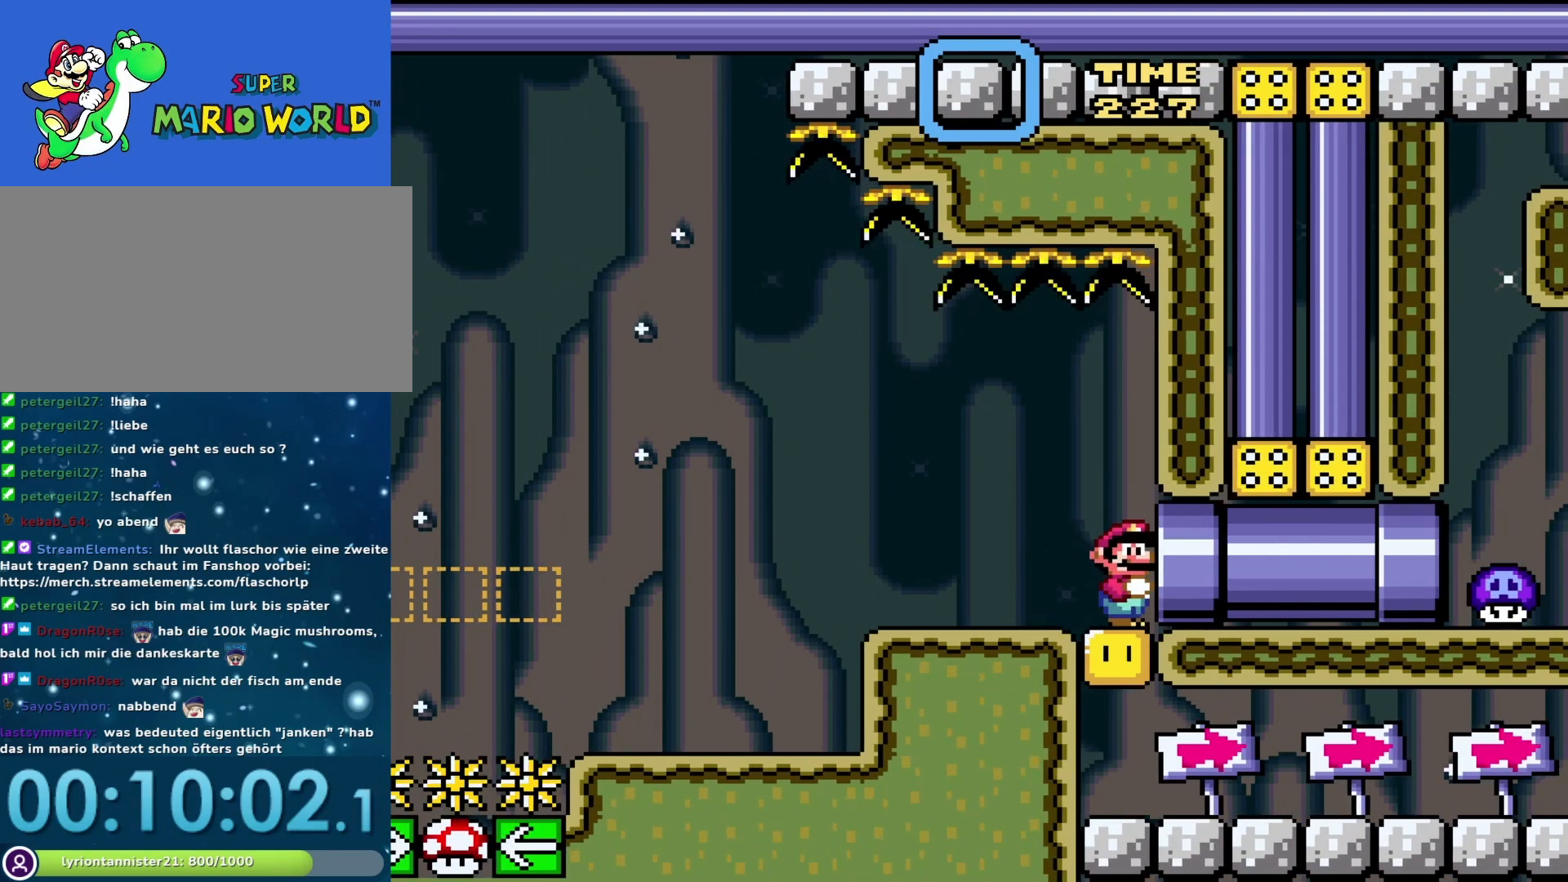
{"buttons": ["X"], "events": [[117, "DPAD_LEFT", "down"], [217, "DPAD_LEFT", "up"]]}
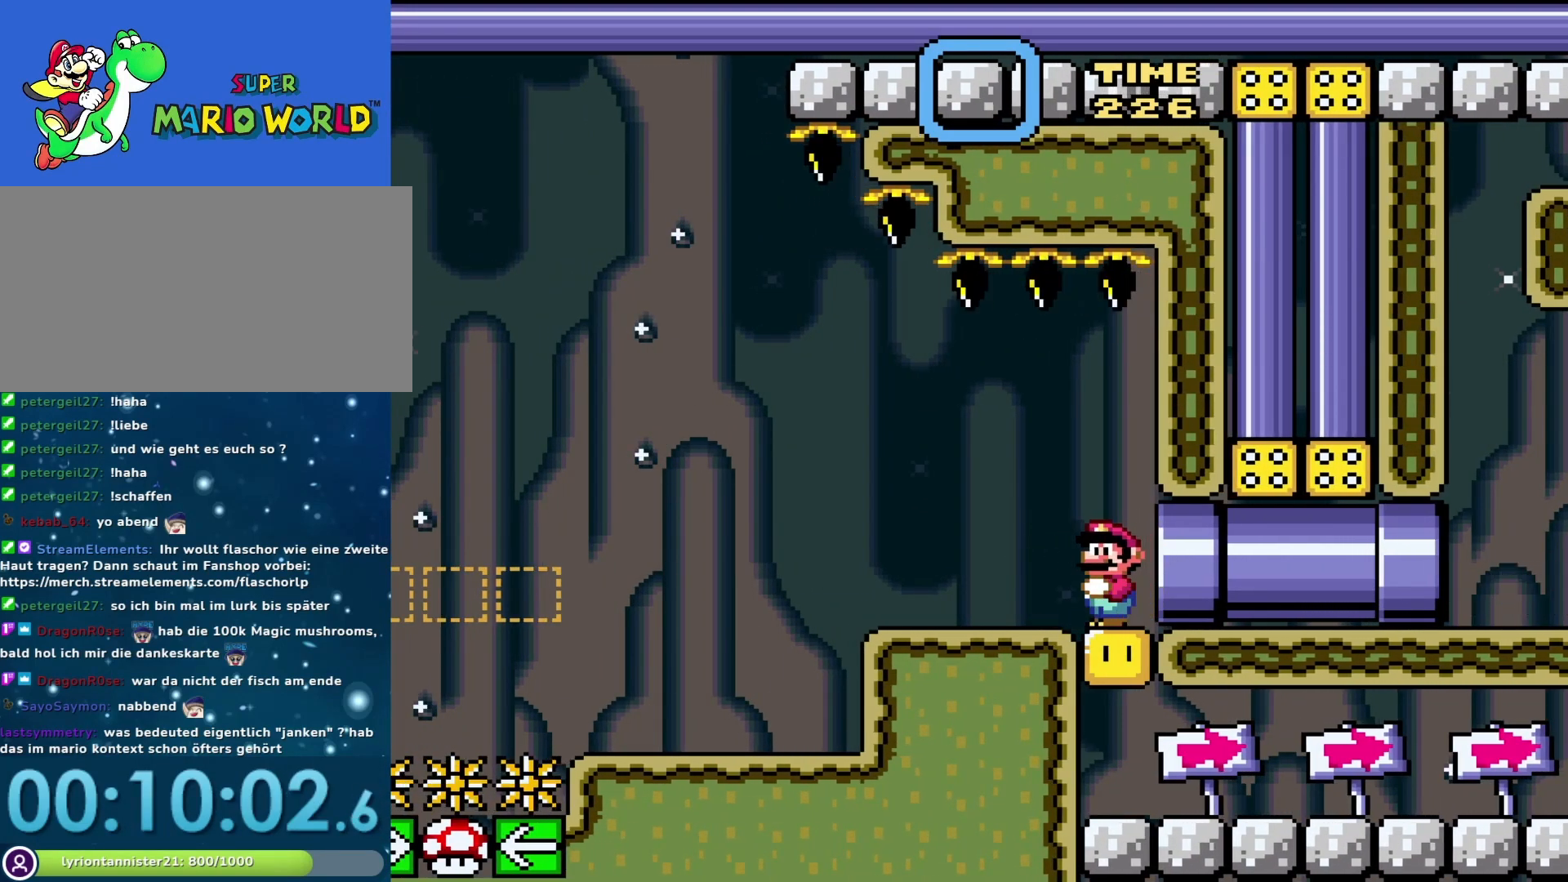
{"buttons": ["X"], "events": [[283, "DPAD_RIGHT", "down"], [300, "DPAD_RIGHT", "up"]]}
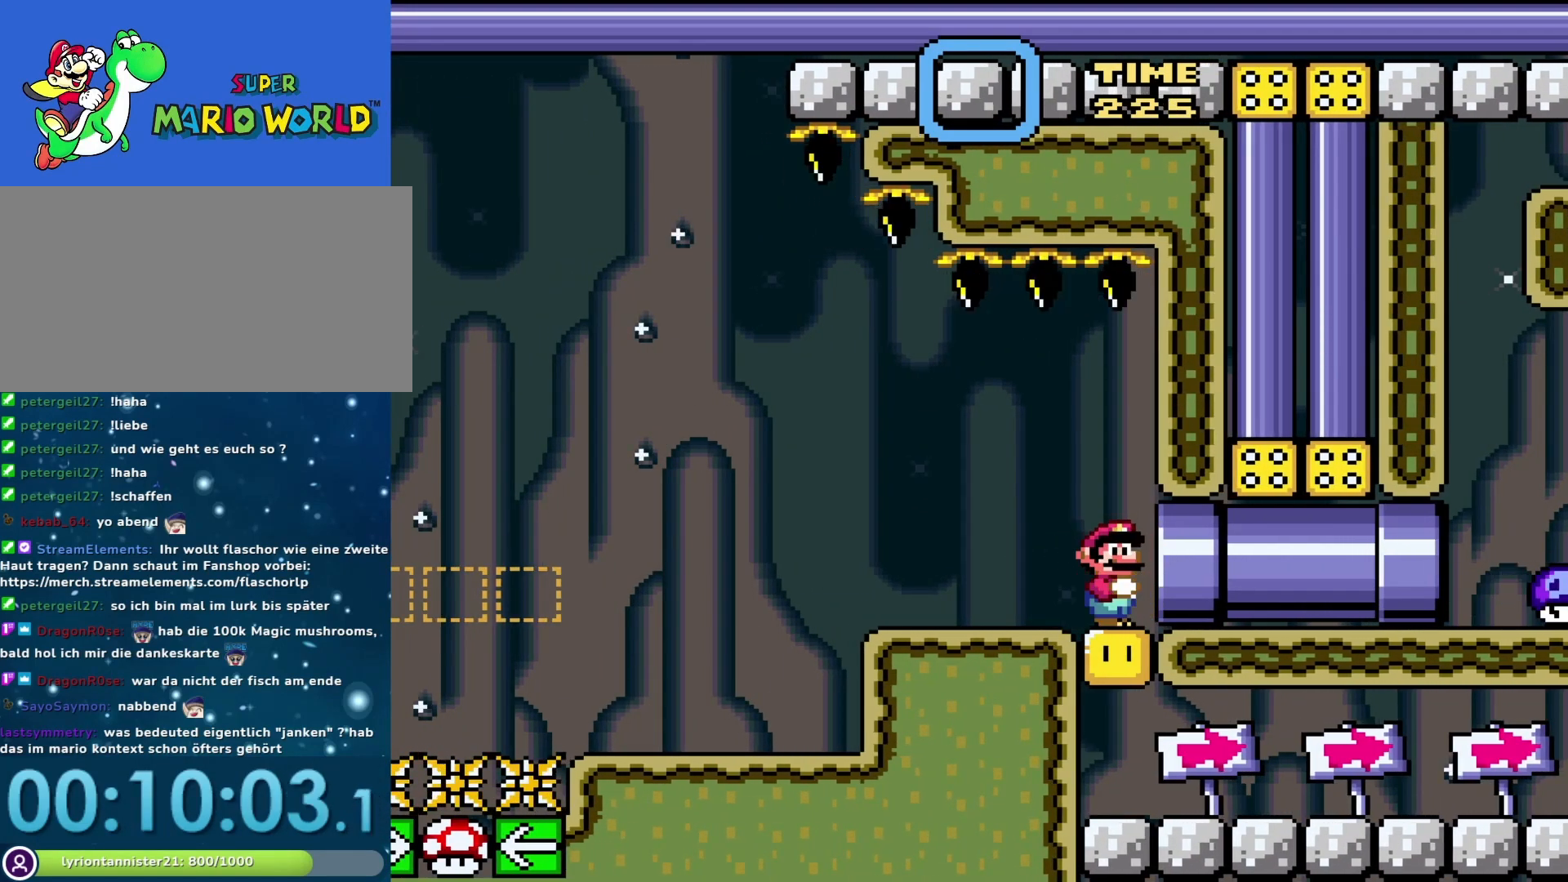
{"buttons": [], "events": [[183, "A", "down"], [283, "A", "up"], [333, "X", "up"]]}
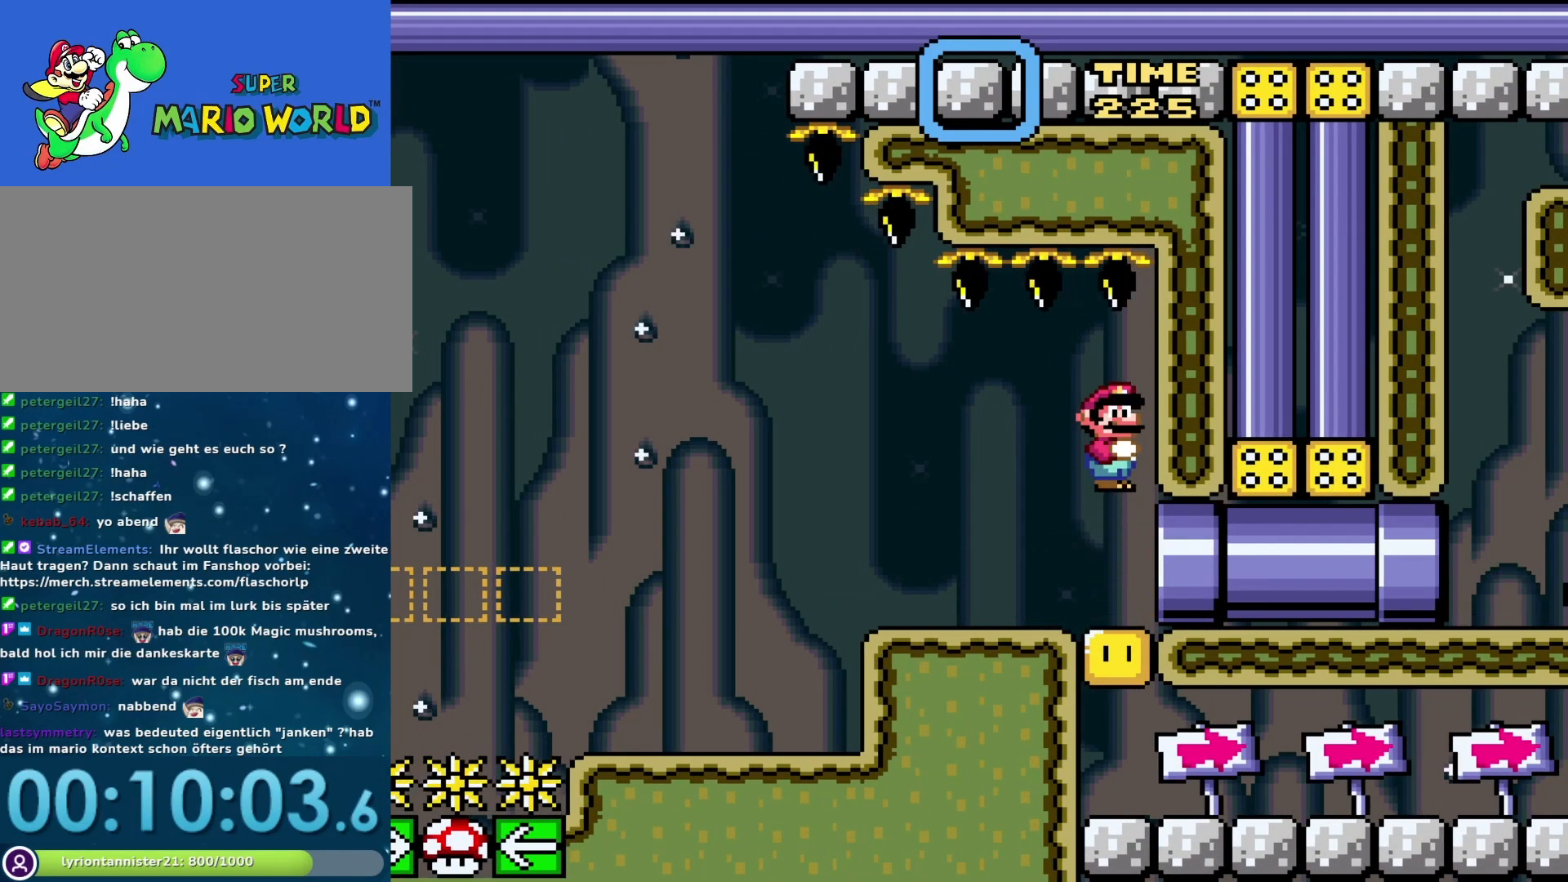
{"buttons": ["Y"], "events": [[83, "Y", "down"]]}
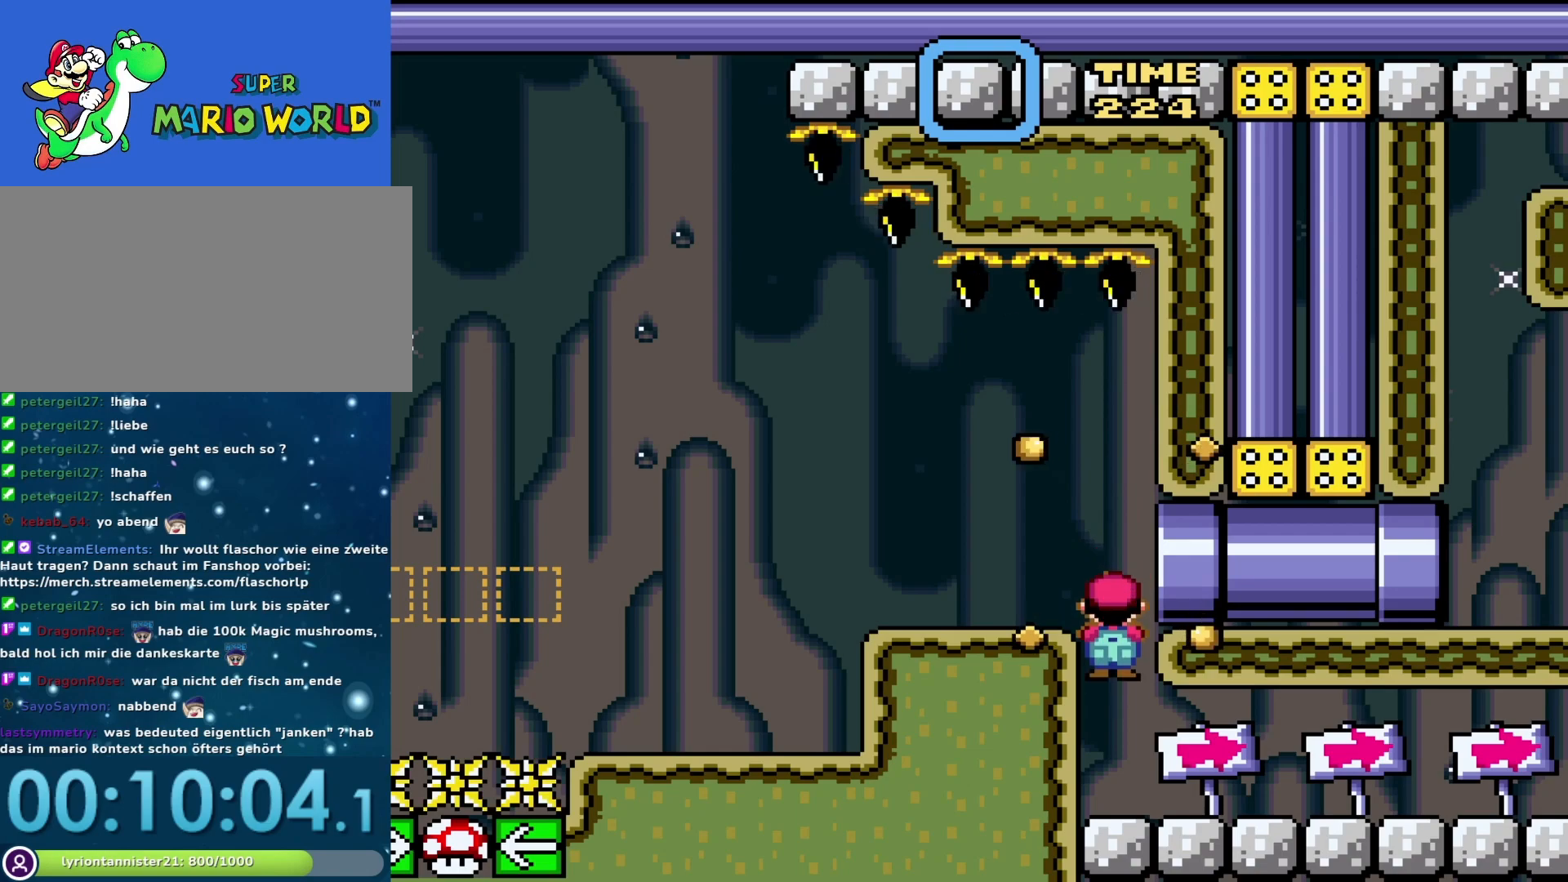
{"buttons": ["Y"], "events": []}
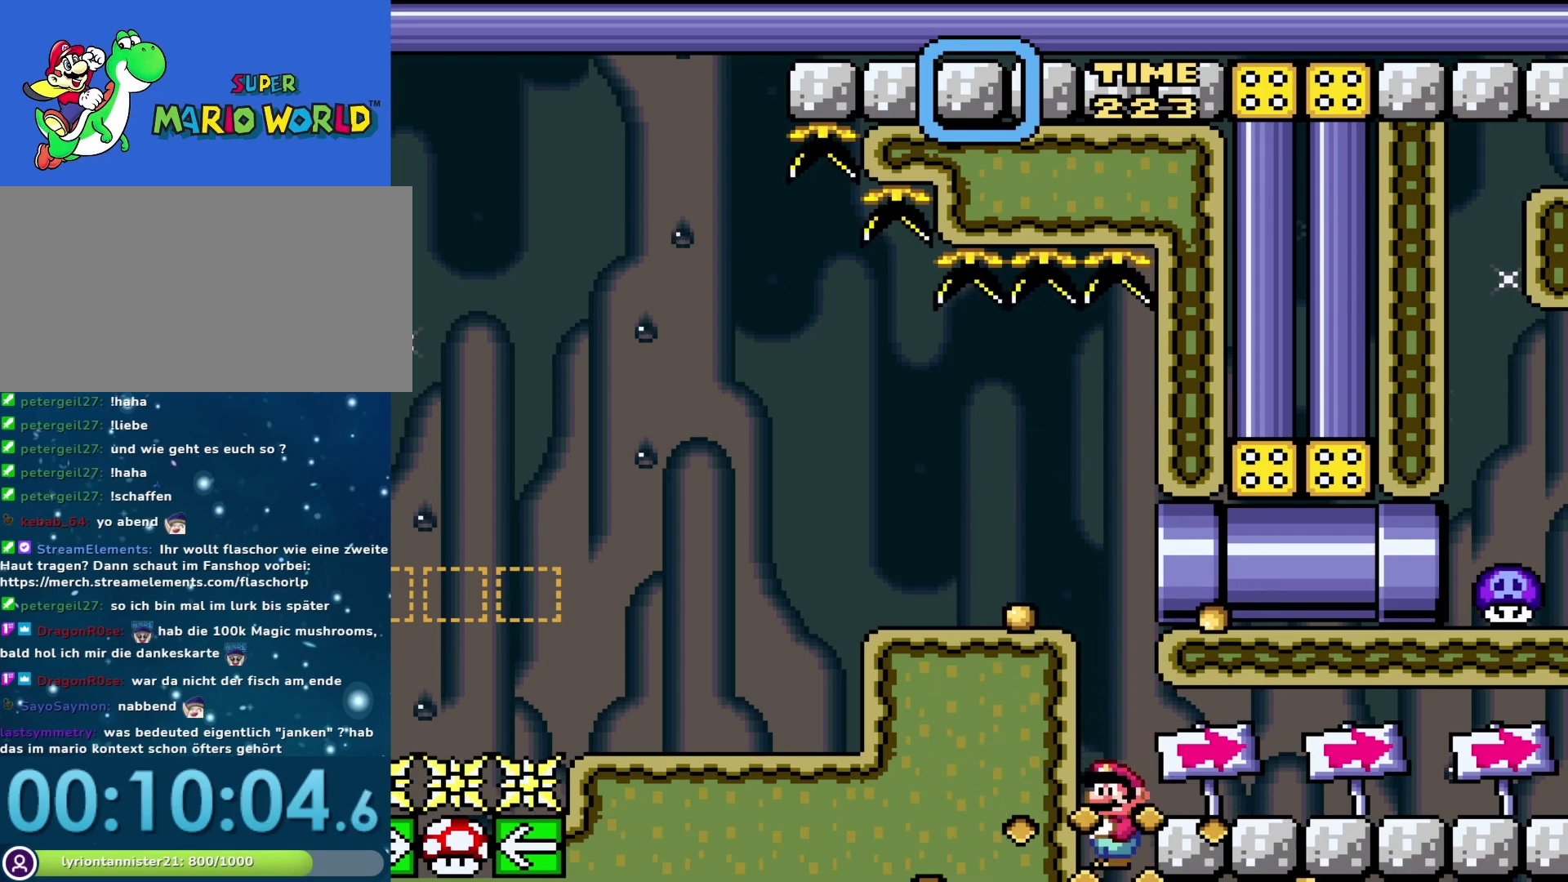
{"buttons": ["Y"], "events": []}
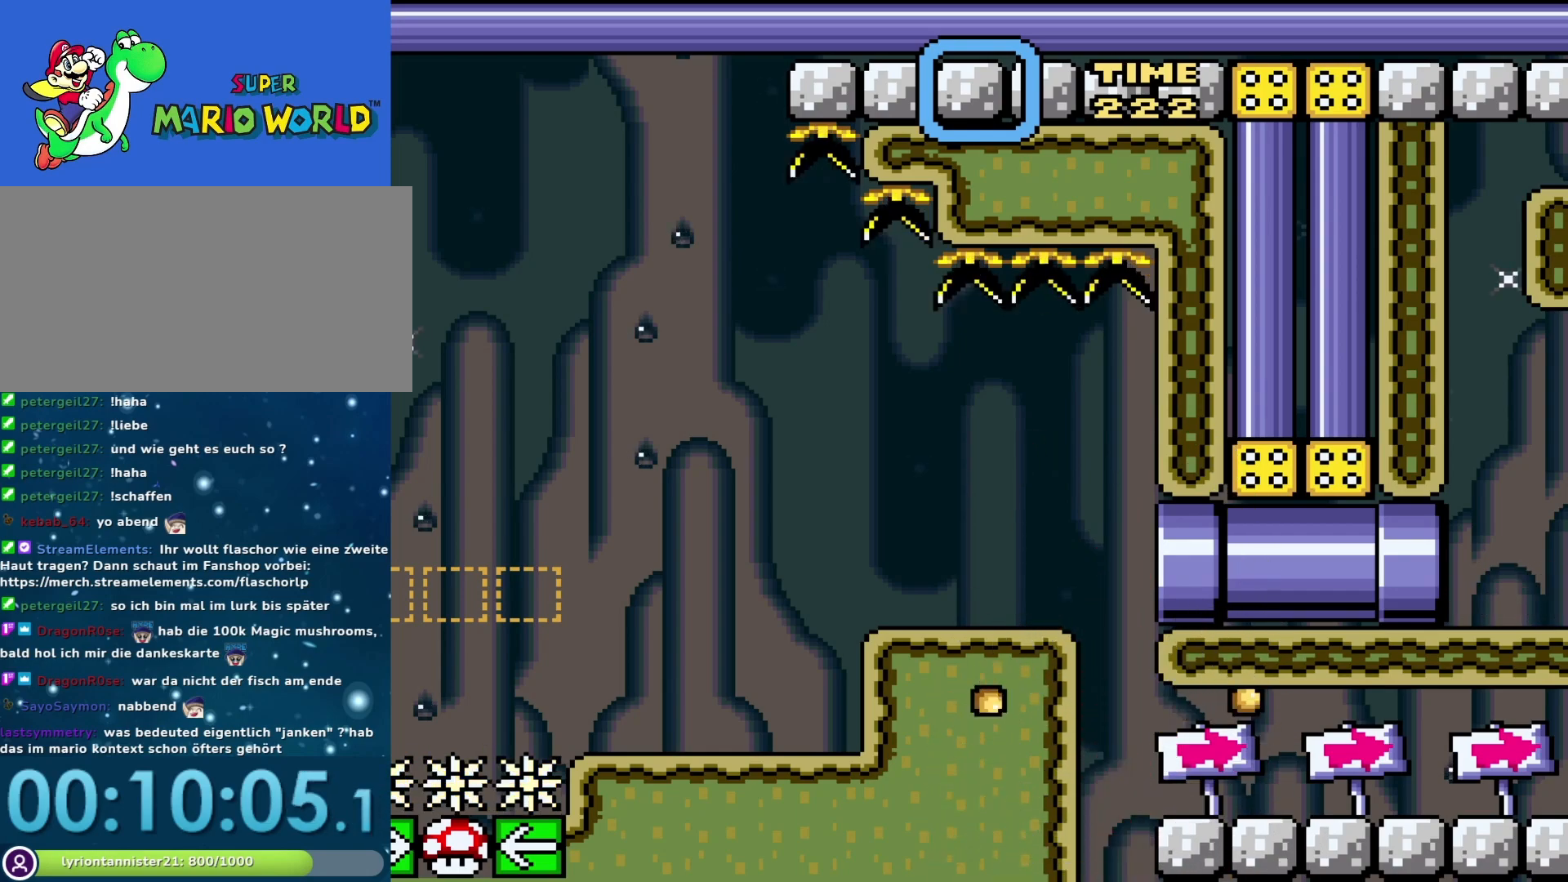
{"buttons": ["Y"], "events": []}
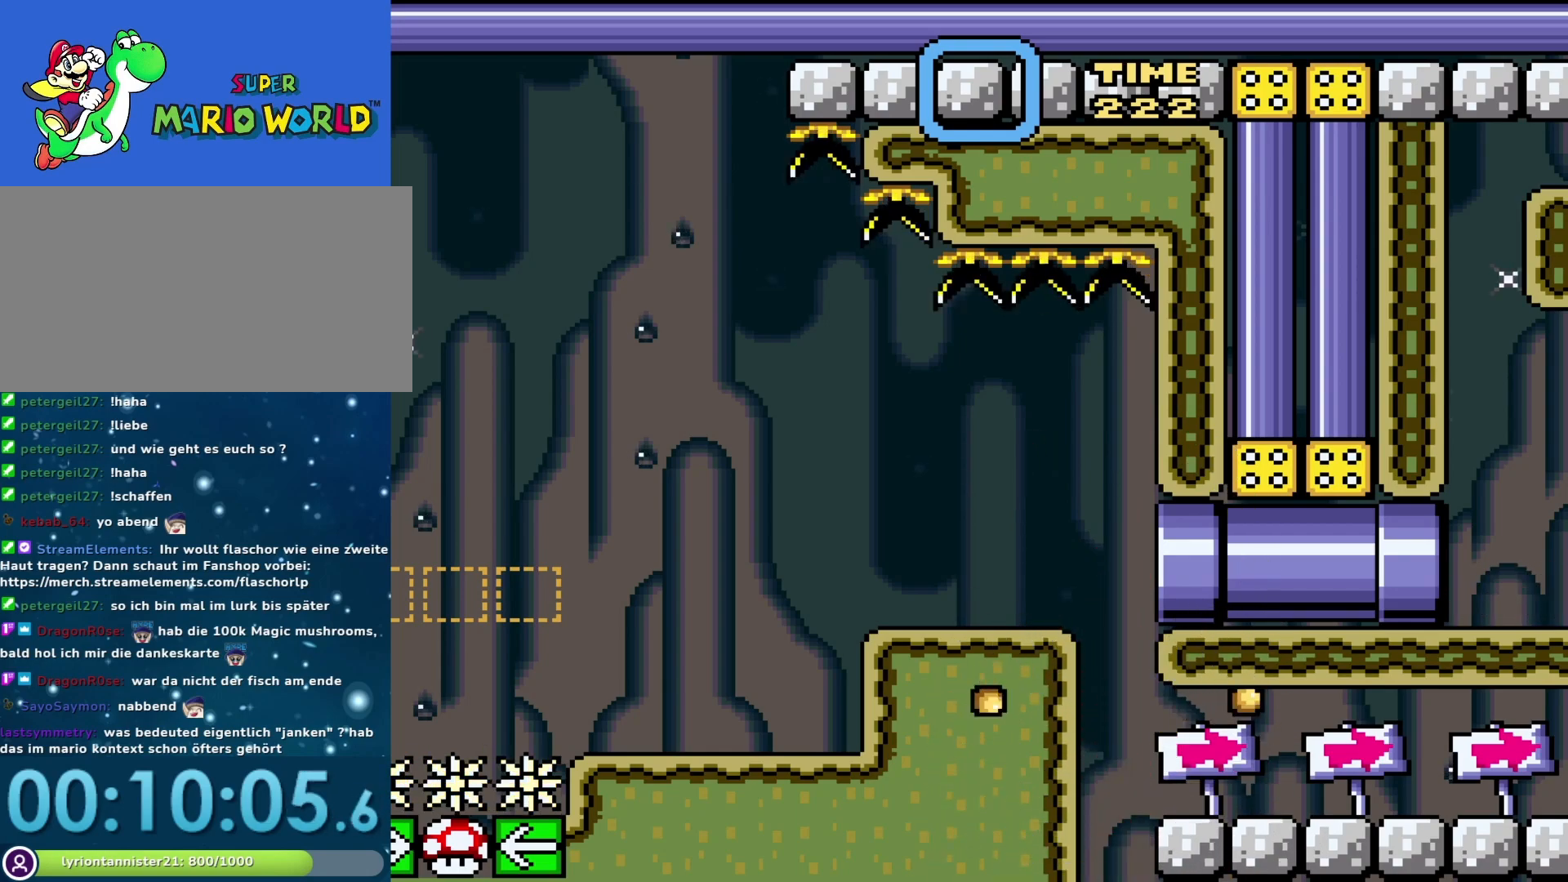
{"buttons": ["Y"], "events": []}
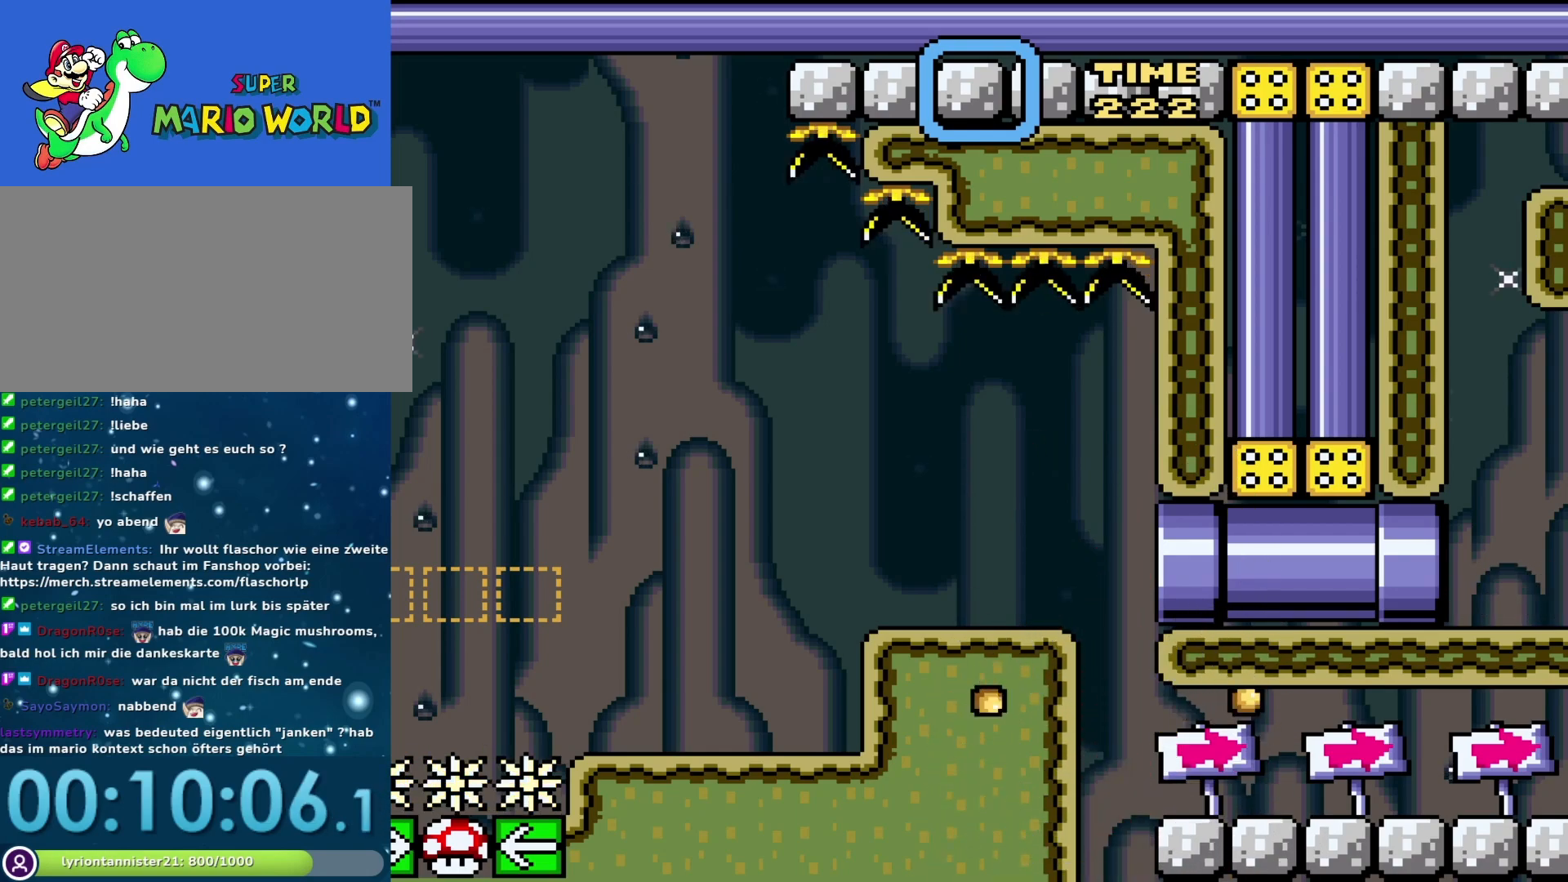
{"buttons": [], "events": [[367, "Y", "up"]]}
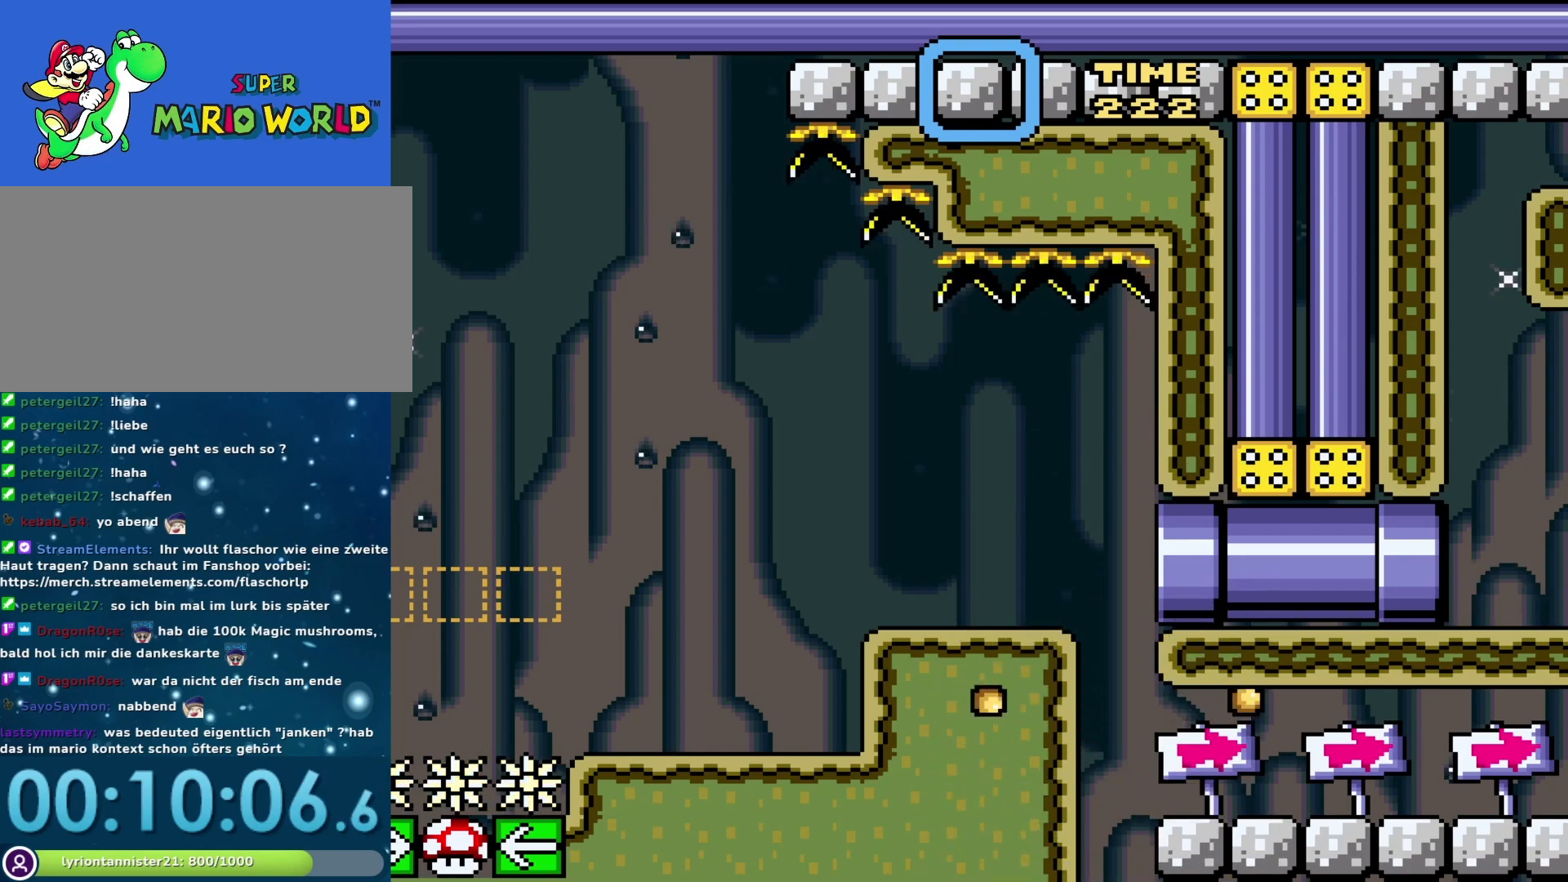
{"buttons": [], "events": []}
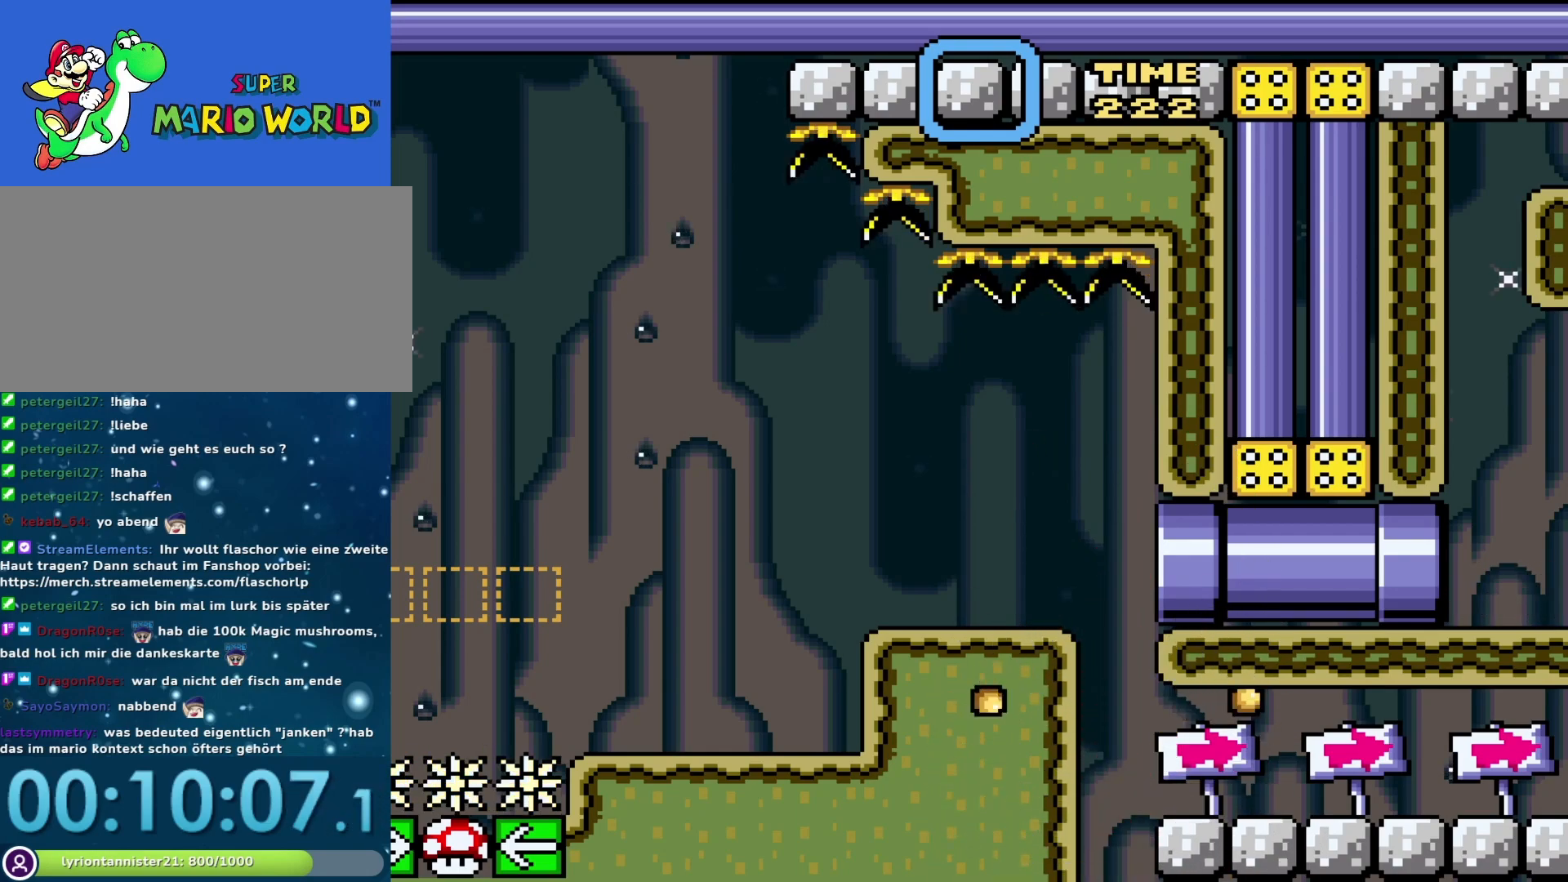
{"buttons": [], "events": []}
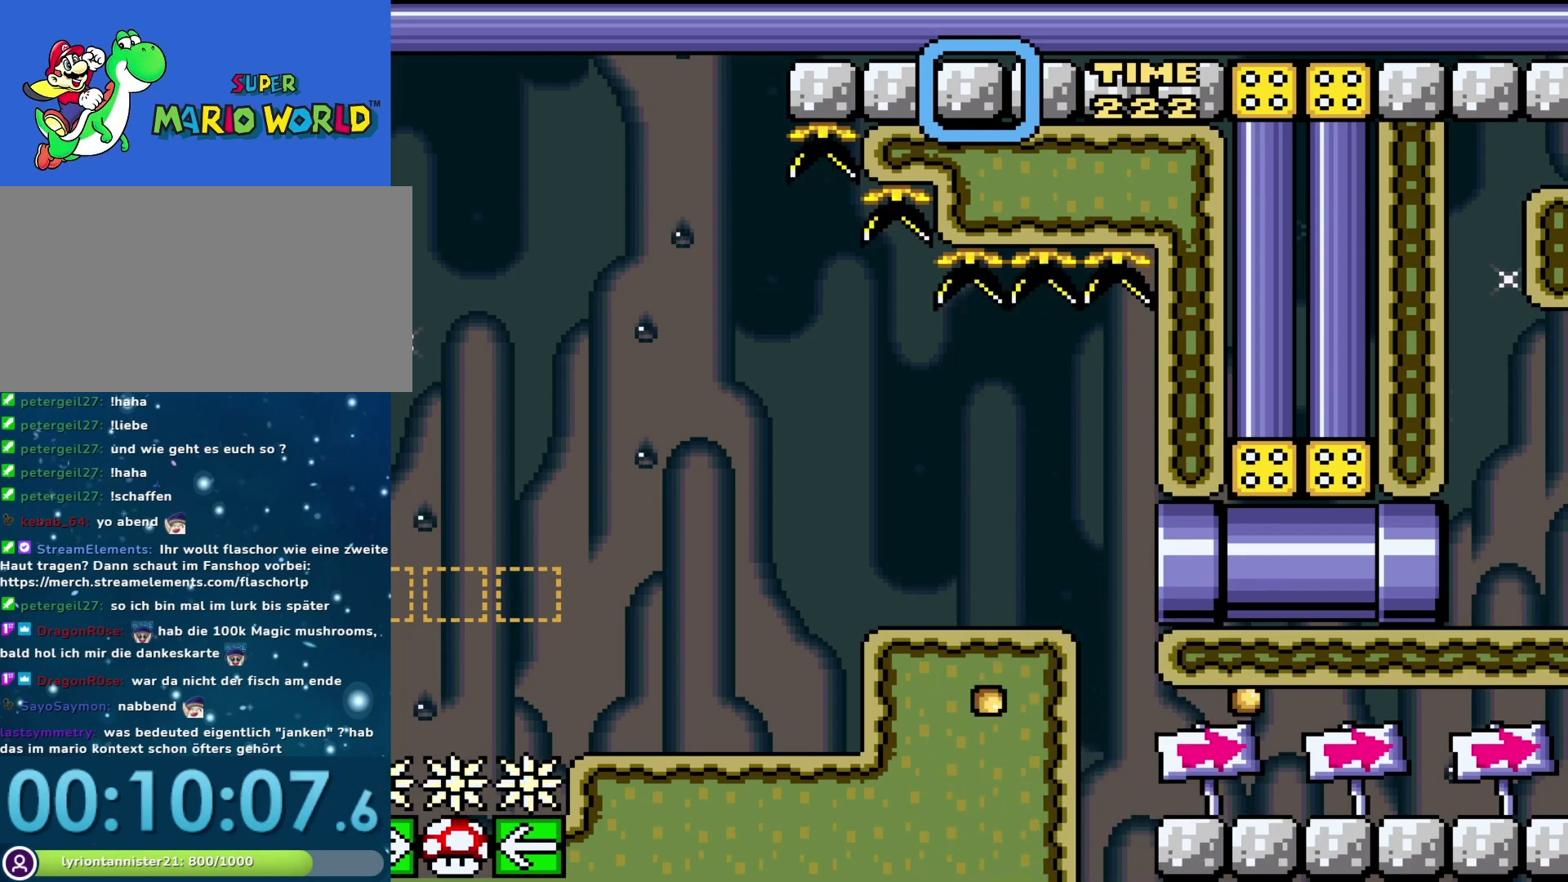
{"buttons": [], "events": []}
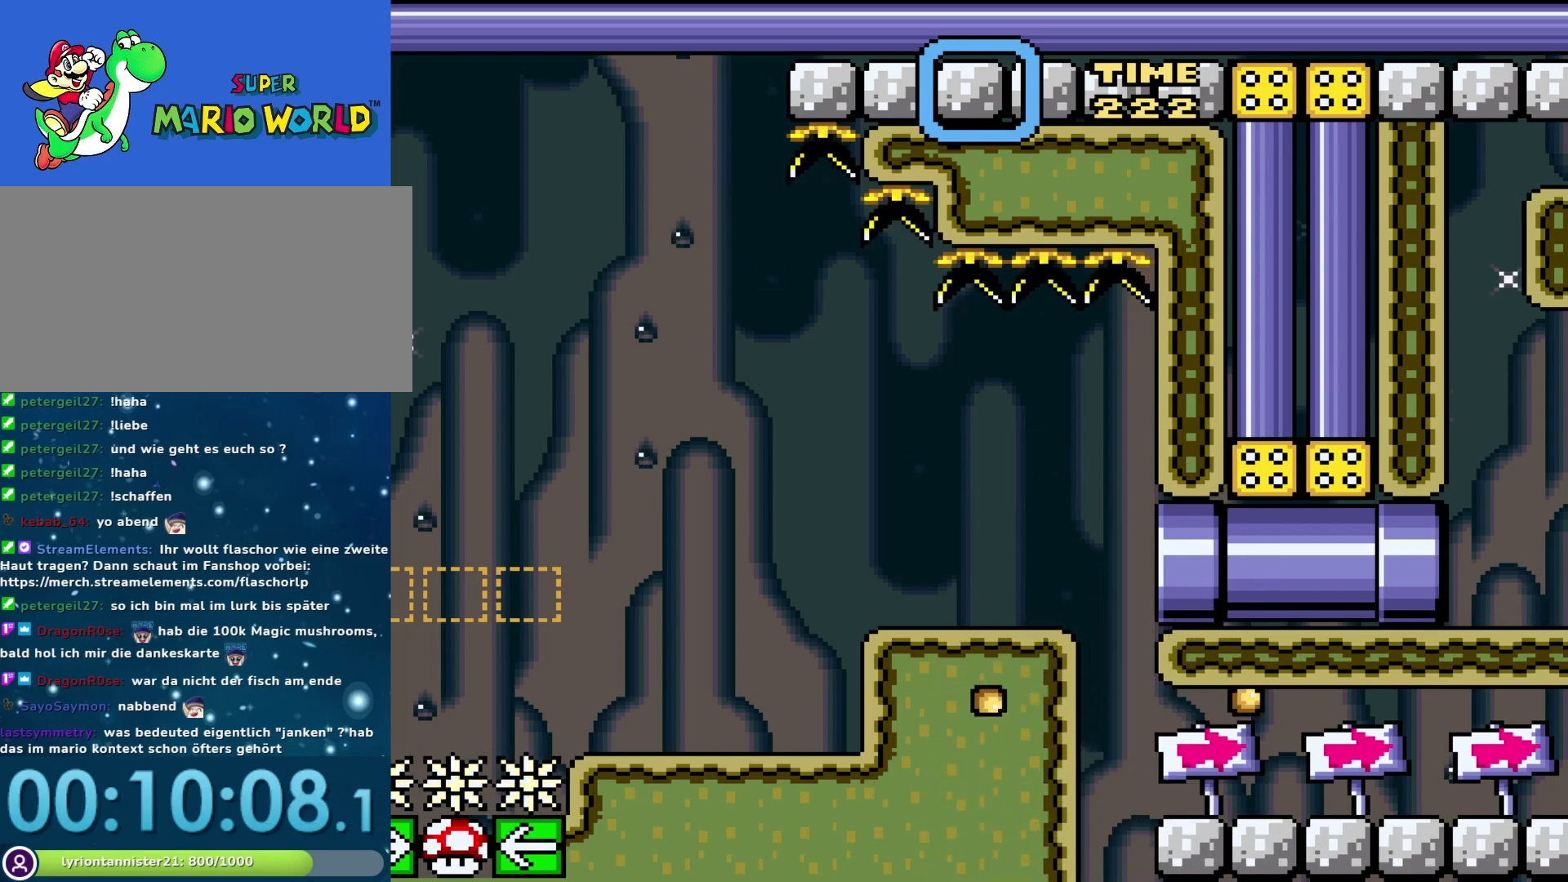
{"buttons": [], "events": []}
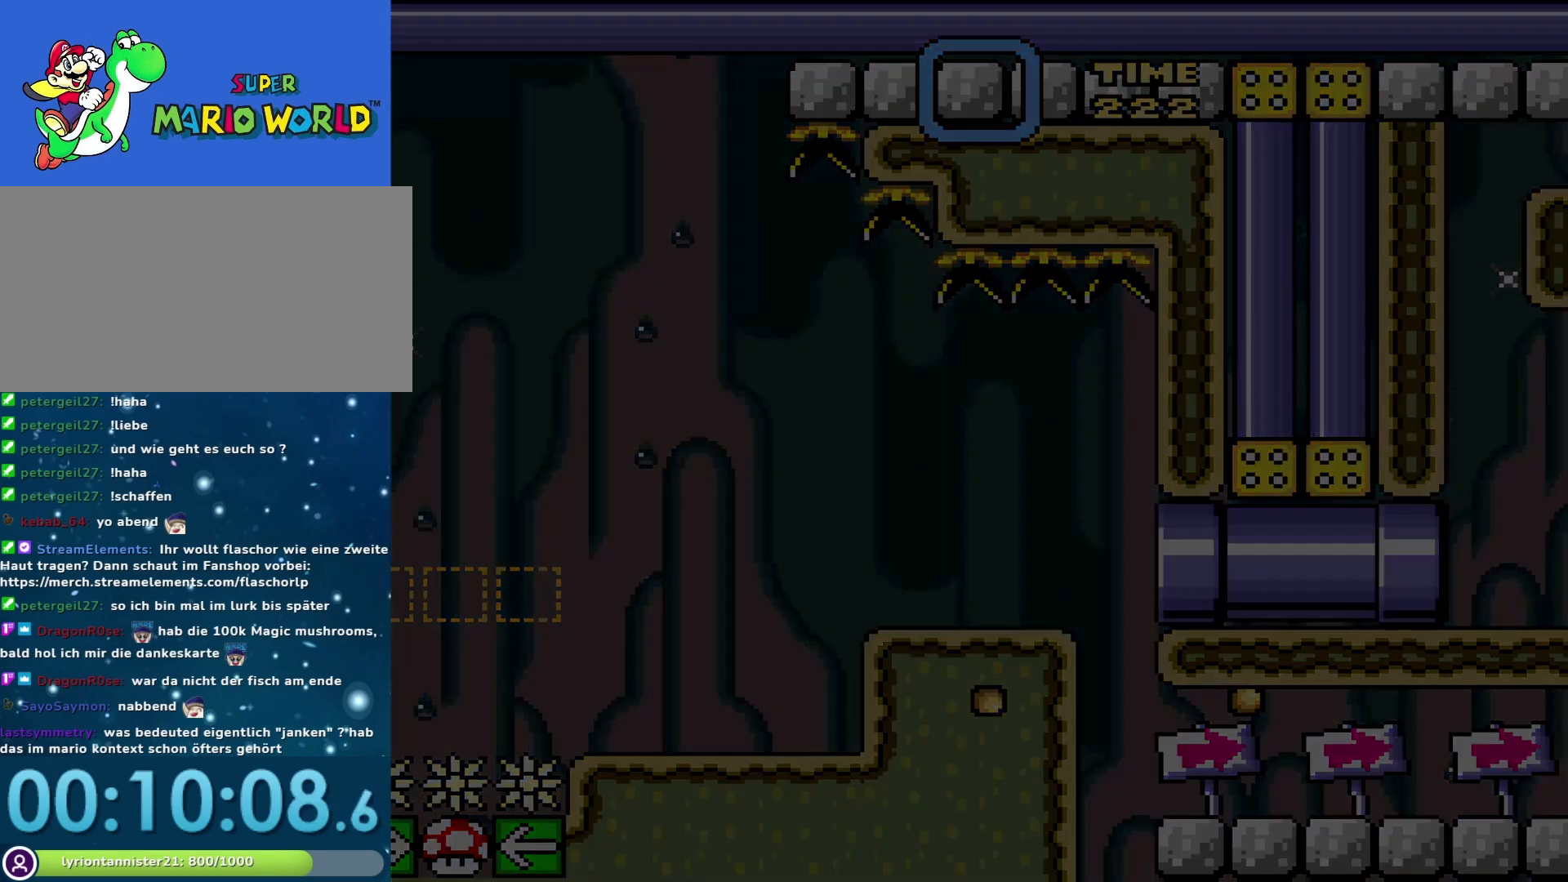
{"buttons": [], "events": []}
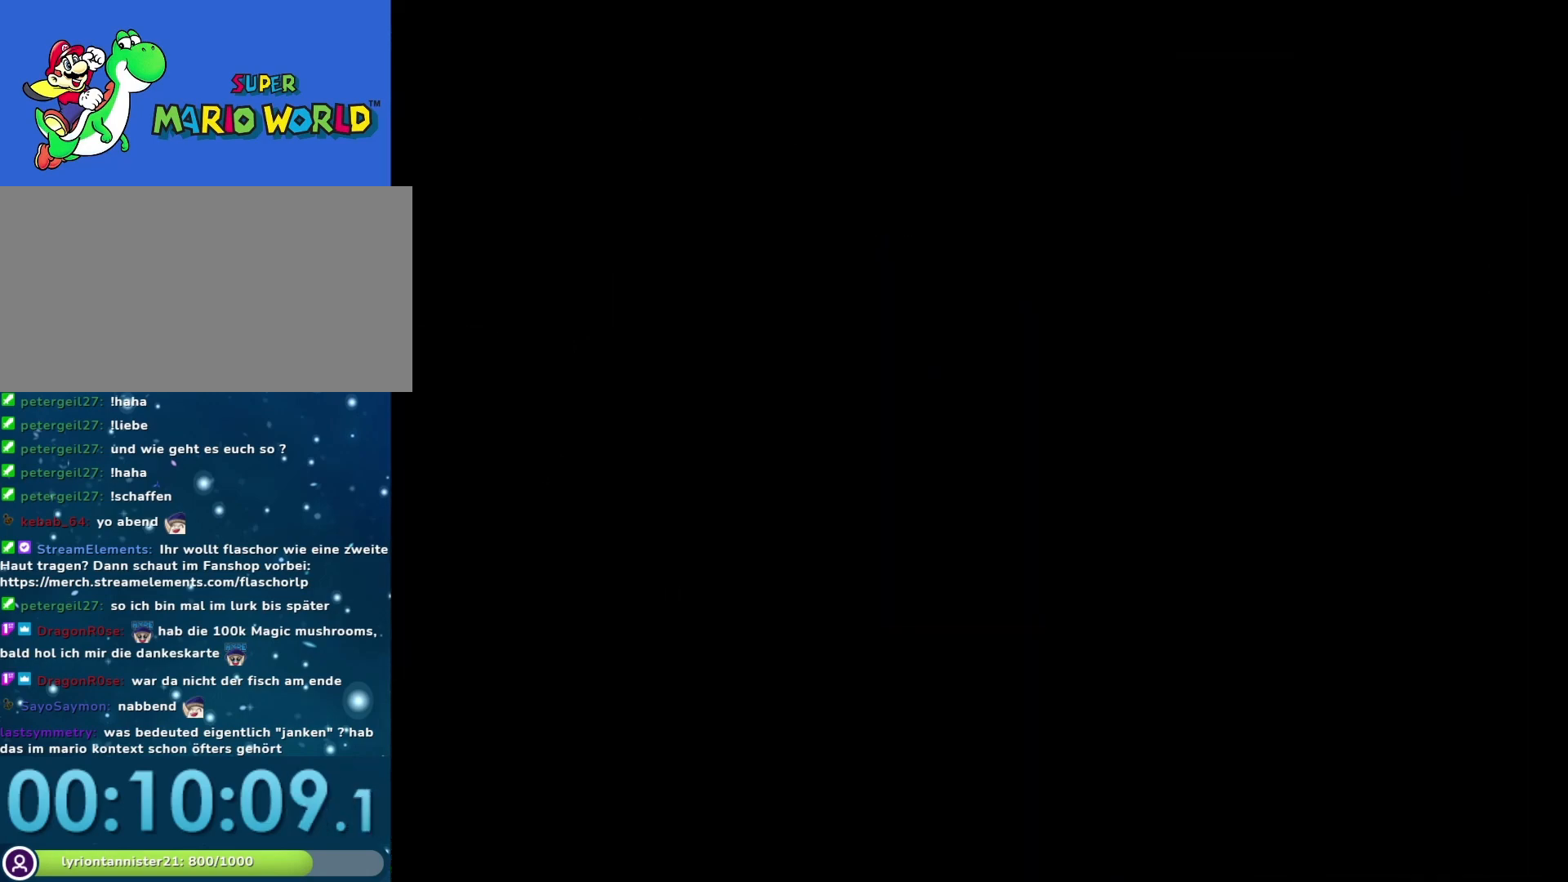
{"buttons": [], "events": []}
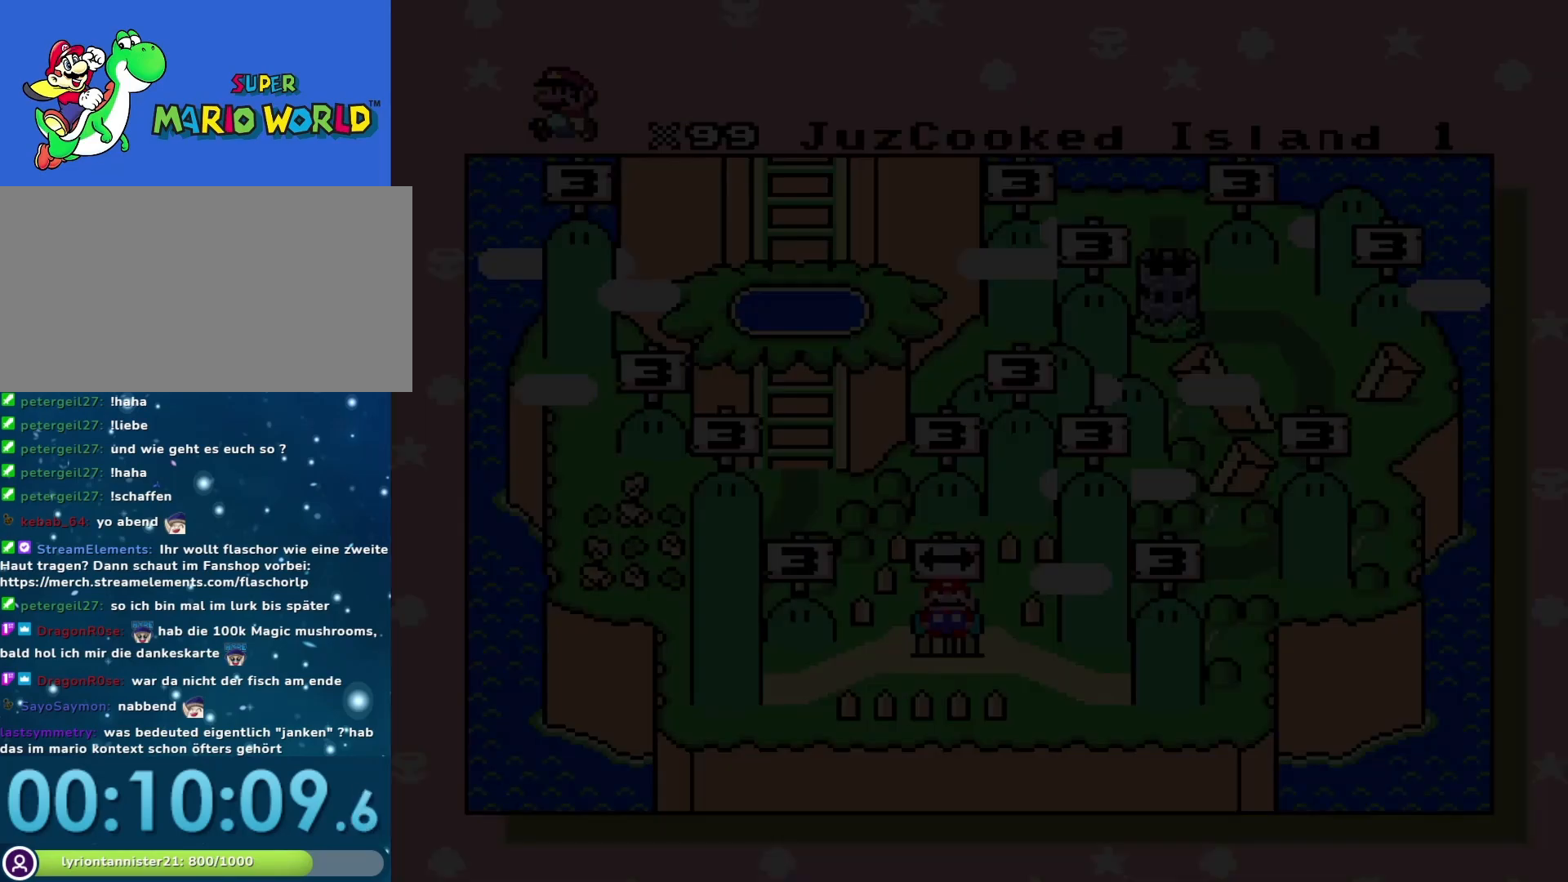
{"buttons": [], "events": []}
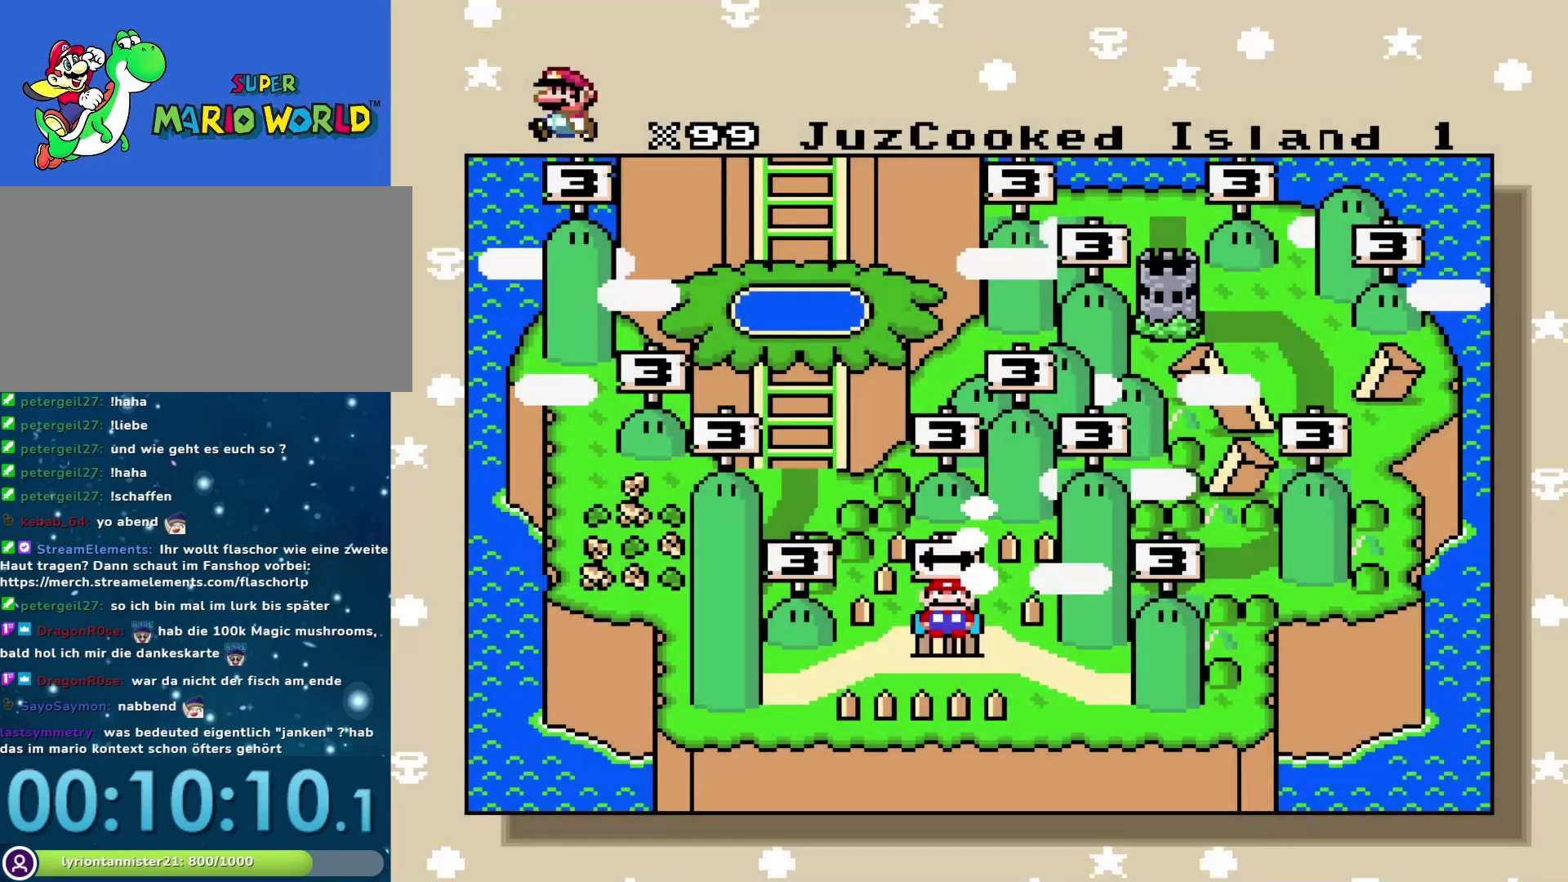
{"buttons": [], "events": []}
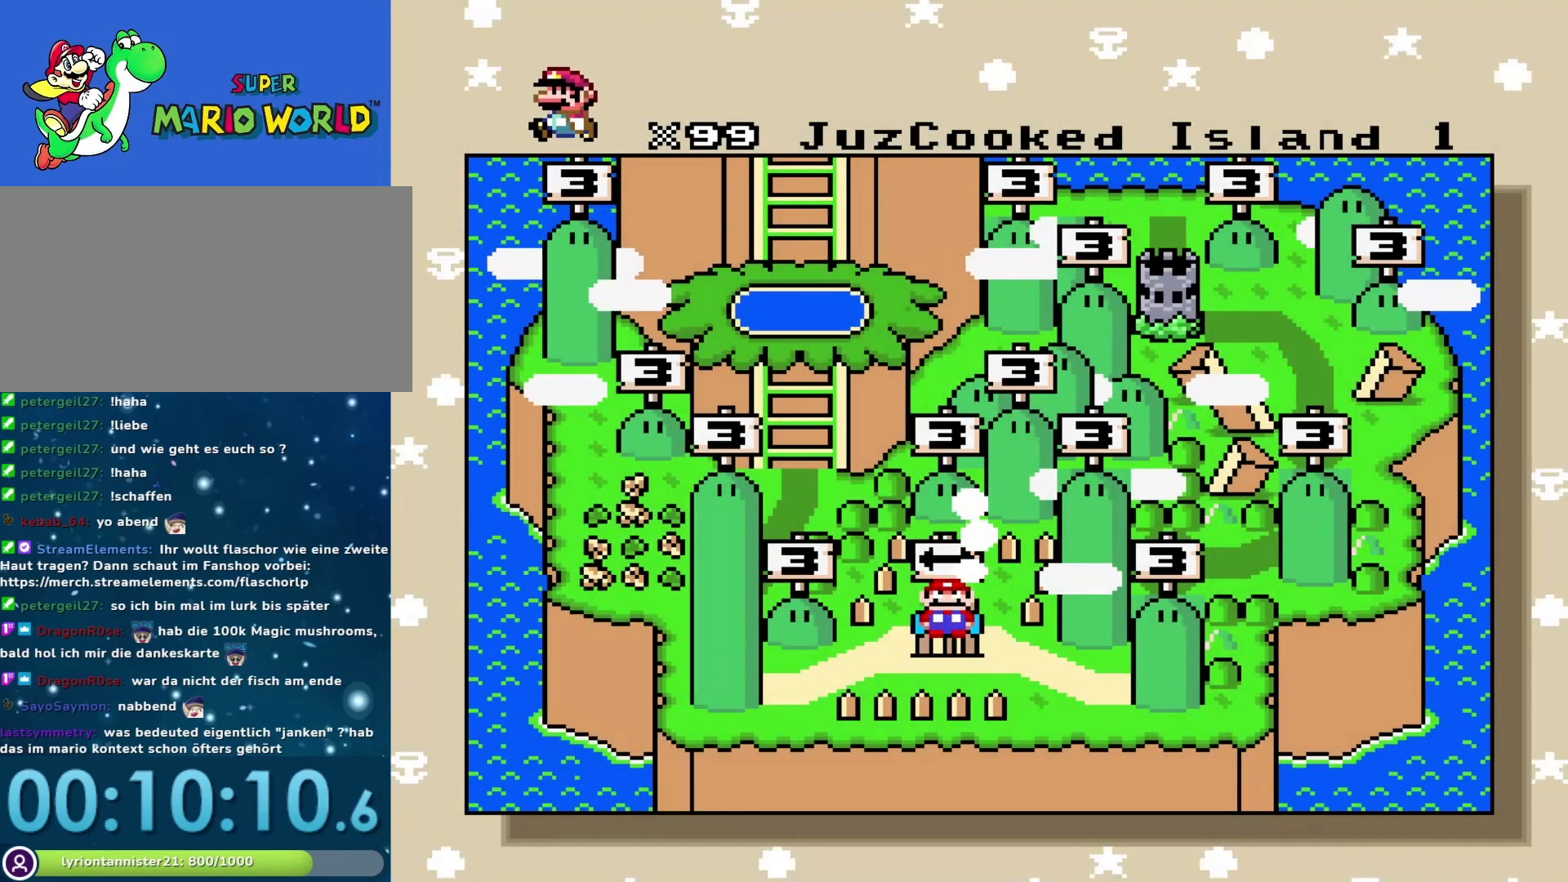
{"buttons": ["DPAD_UP"], "events": [[200, "DPAD_UP", "down"]]}
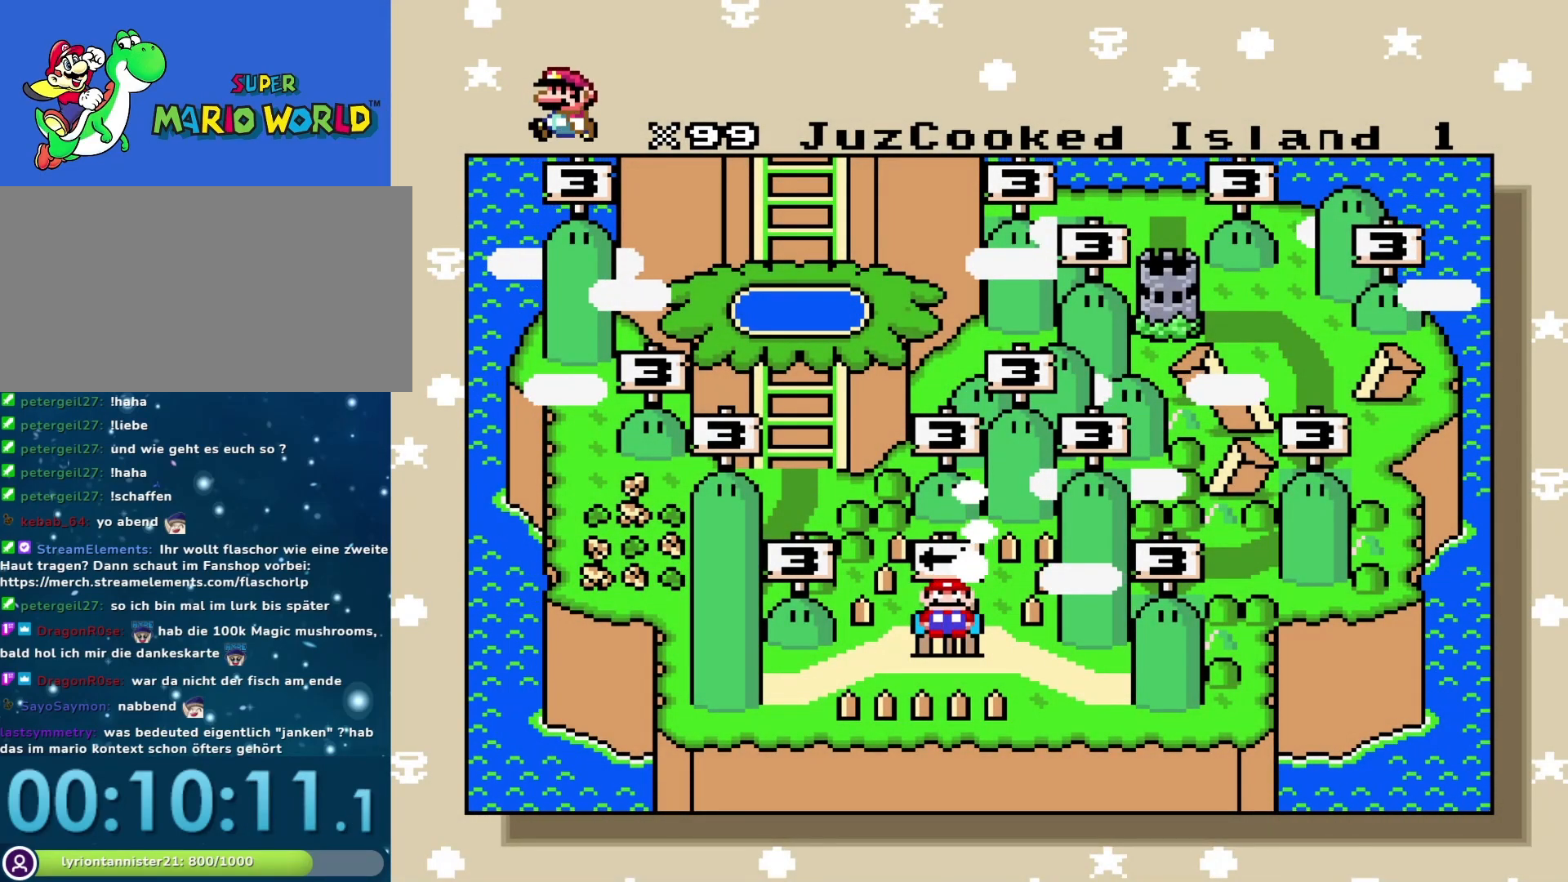
{"buttons": [], "events": [[100, "DPAD_UP", "up"]]}
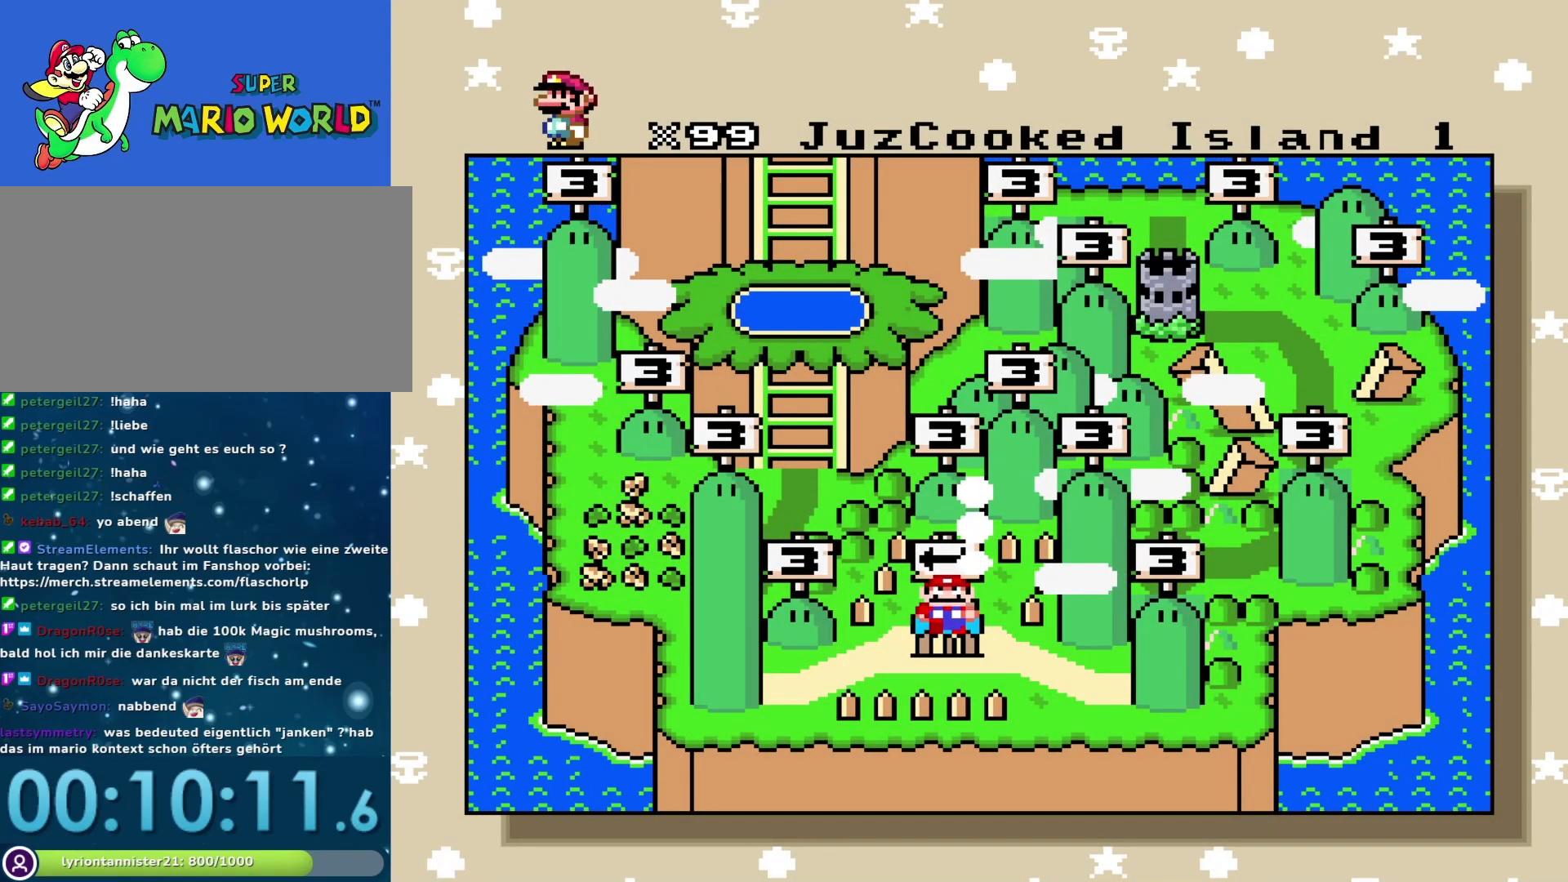
{"buttons": ["B"], "events": [[350, "B", "down"]]}
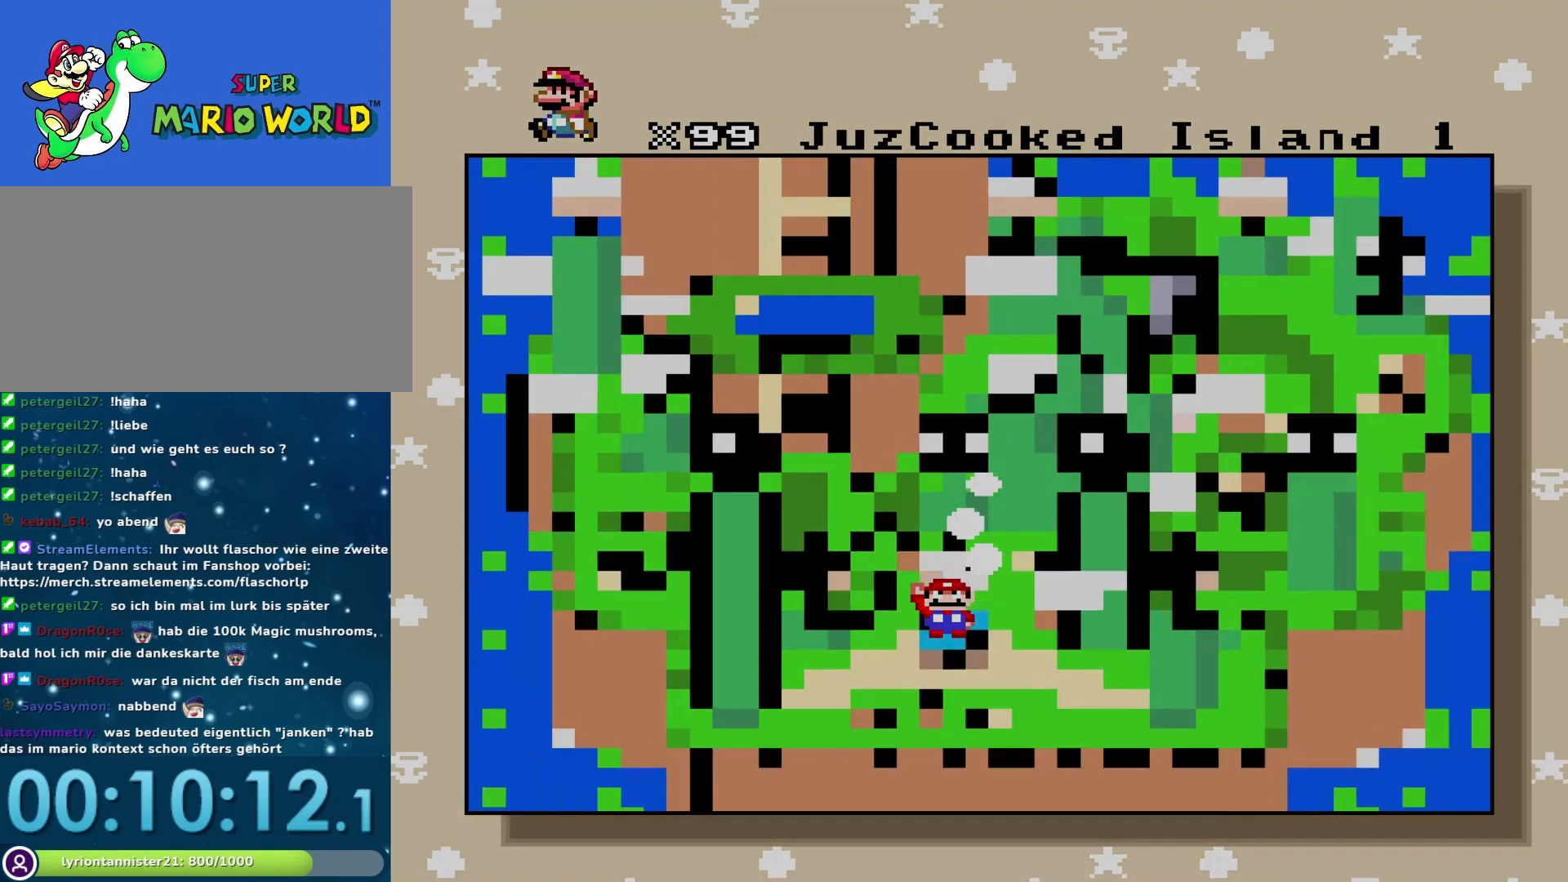
{"buttons": [], "events": [[67, "B", "up"]]}
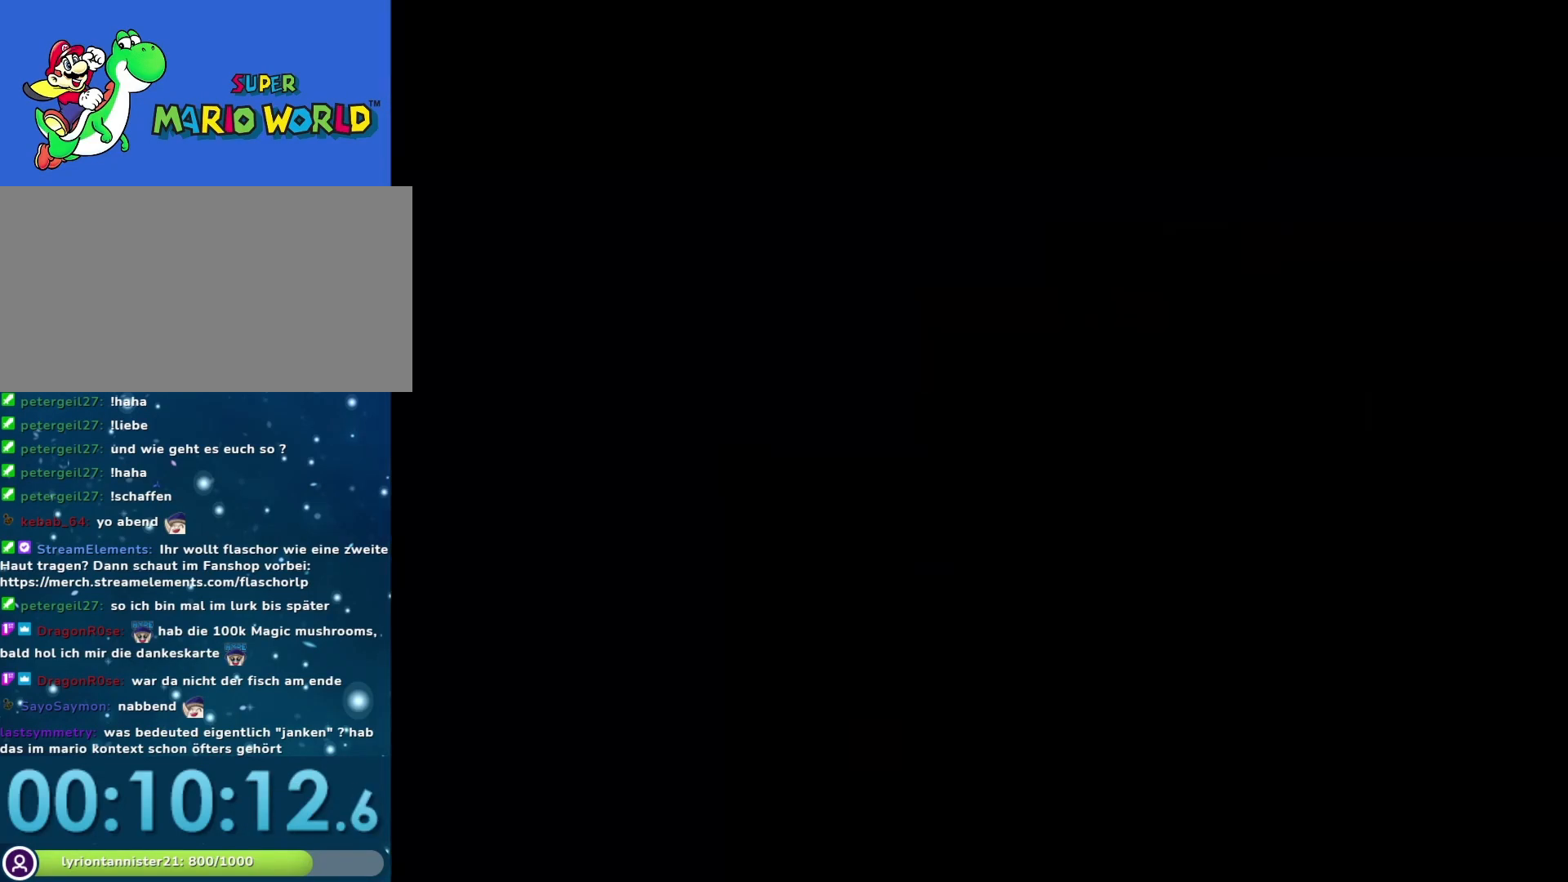
{"buttons": [], "events": []}
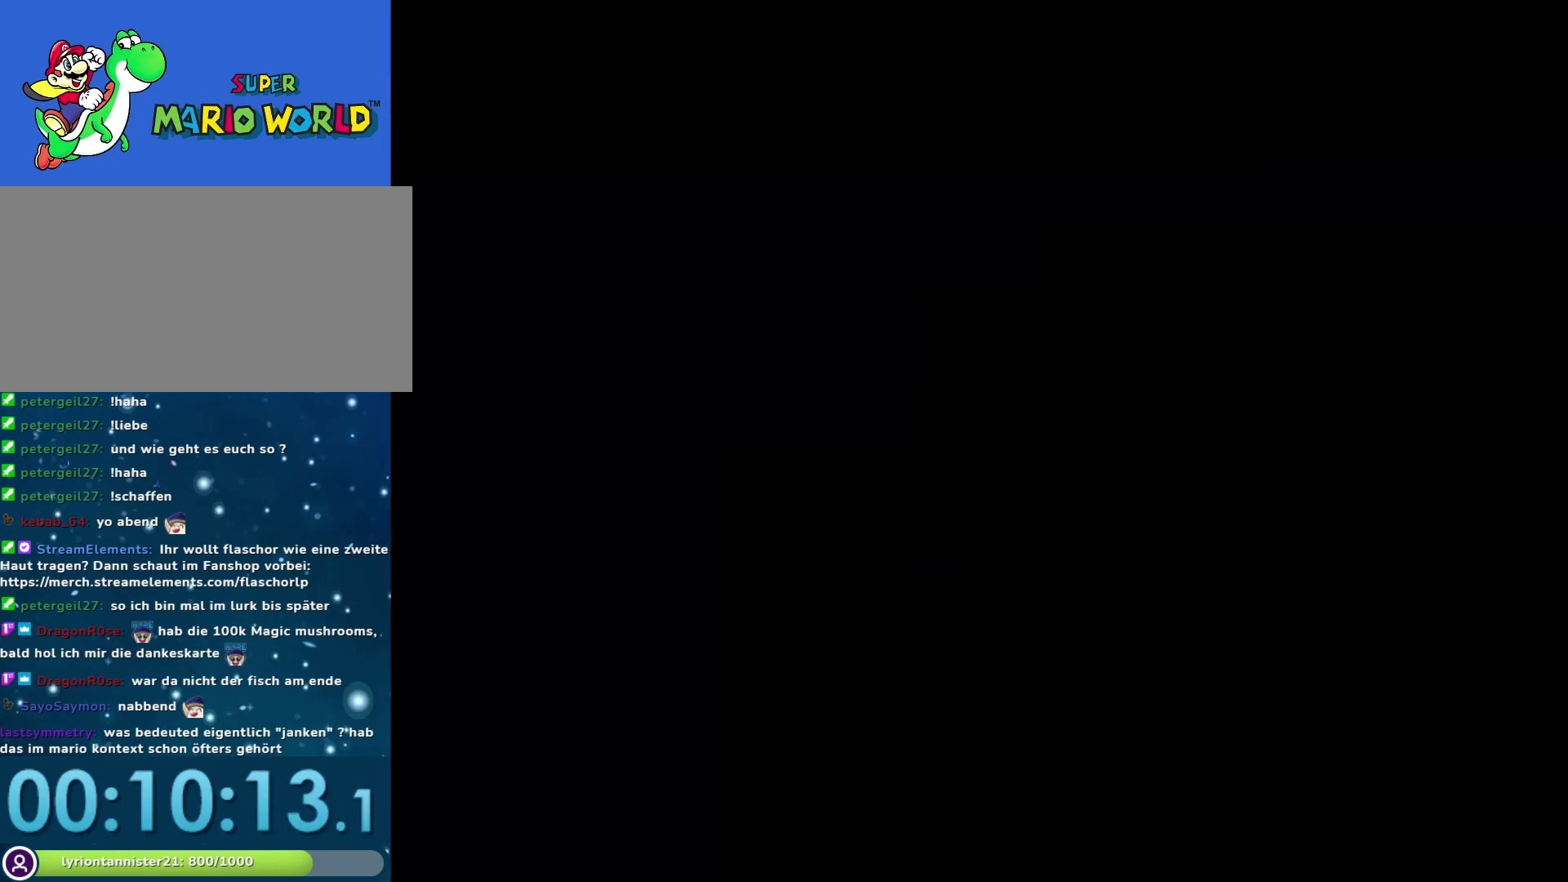
{"buttons": [], "events": []}